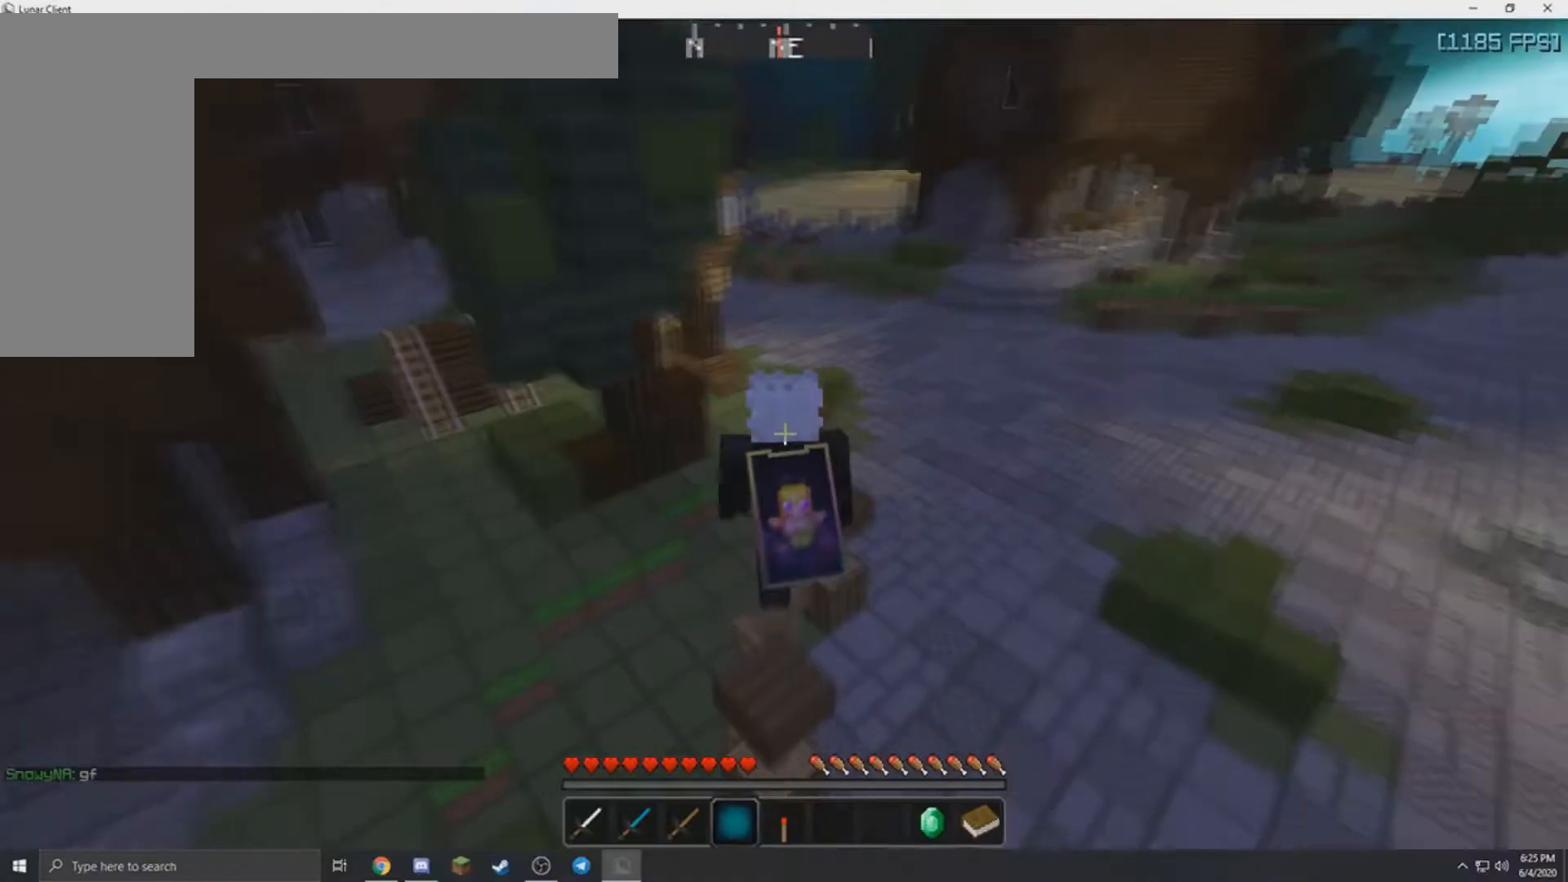
Gameplay with keyboard and mouse; each line is a JSON object with the keys and mouse buttons held at the frame after it. "events" lists presses ("down") and releases ("up") of "a", "d", "s", "w", "mouse_left" and "mouse_right" between this image and that frame as [ms after this image, input, new state], when the widget could be followed in between. "mouse_left", "mouse_right" = the "left", "right" buttons of the "mouse" list. No other keys are recorded. Fast repeated clicks can show as one long hold. Mouse movement is not recorded.
{"keys": ["w"], "mouse": ["left"], "events": [[267, "mouse_left", "down"]]}
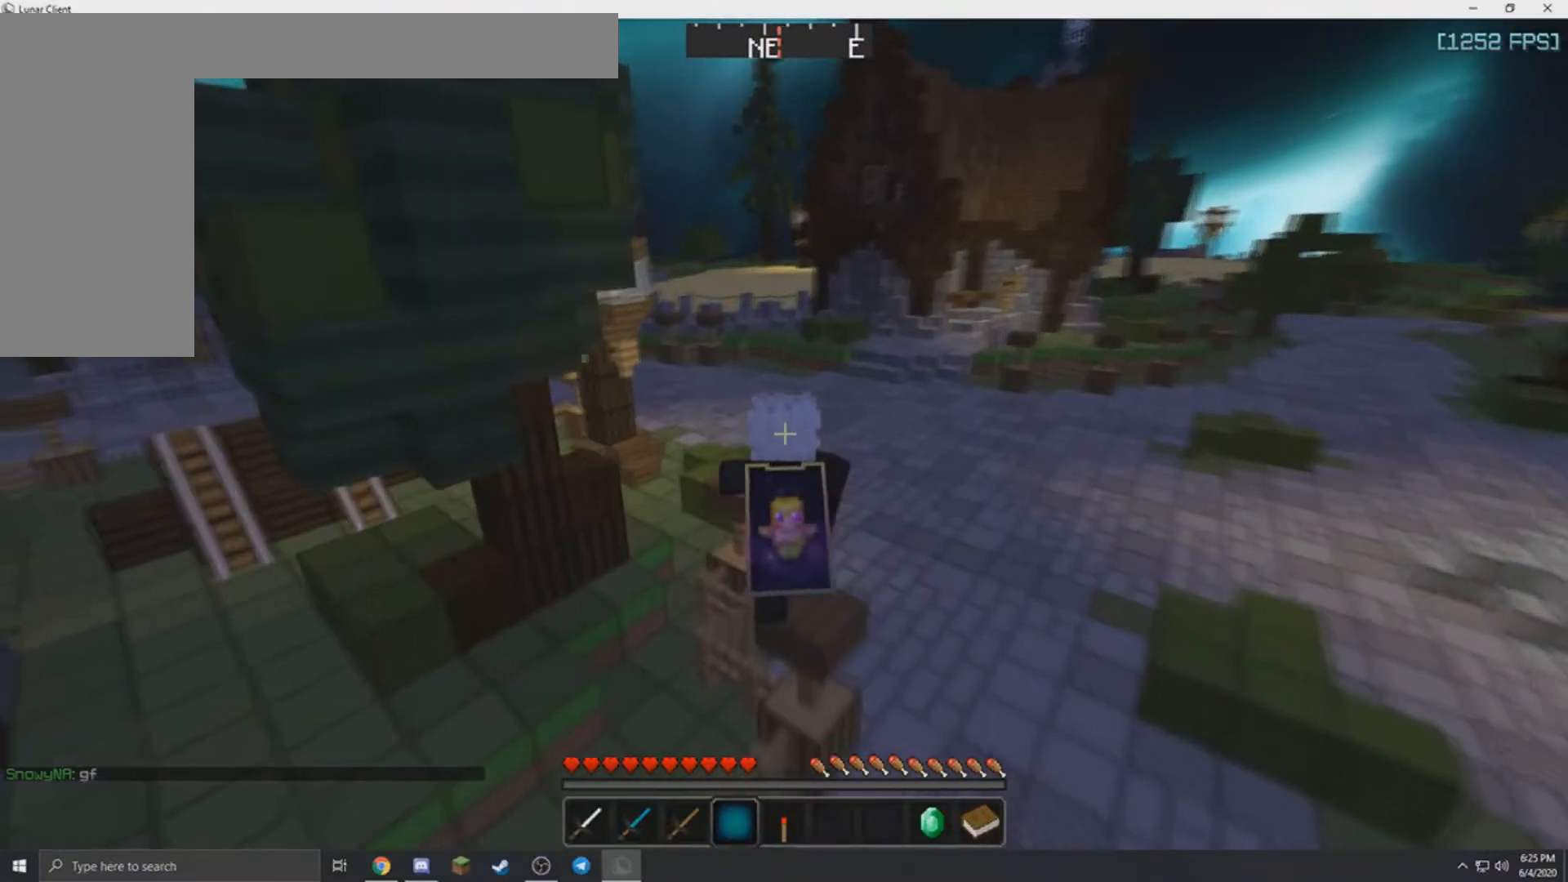
{"keys": ["a", "w"], "mouse": [], "events": [[67, "mouse_left", "up"], [167, "mouse_left", "down"], [367, "mouse_left", "up"], [434, "a", "down"]]}
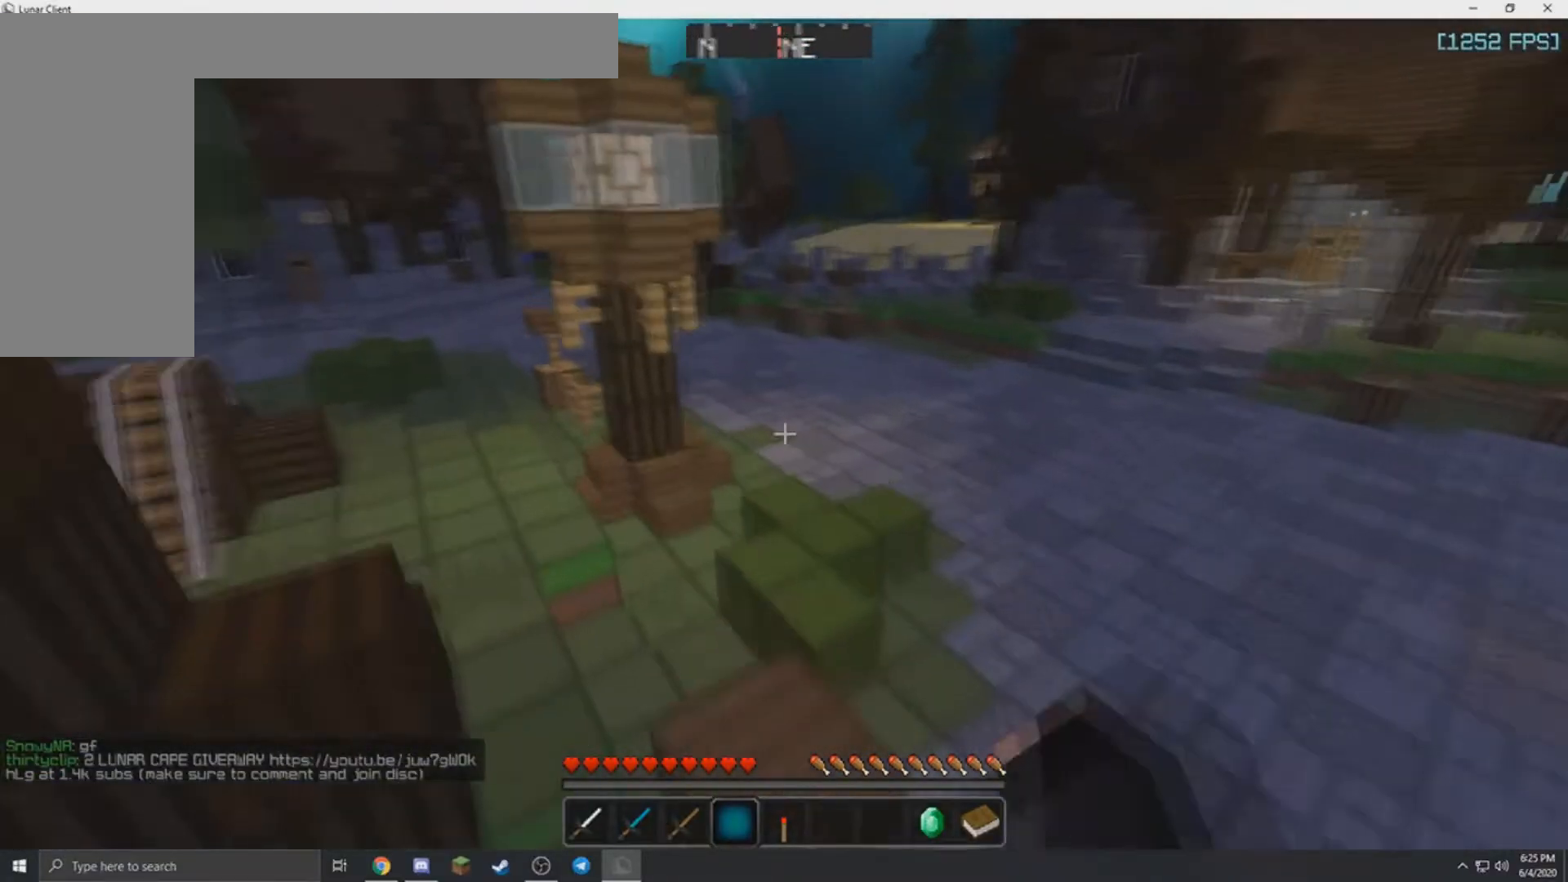
{"keys": ["a", "w"], "mouse": [], "events": [[33, "mouse_left", "down"], [100, "mouse_left", "up"]]}
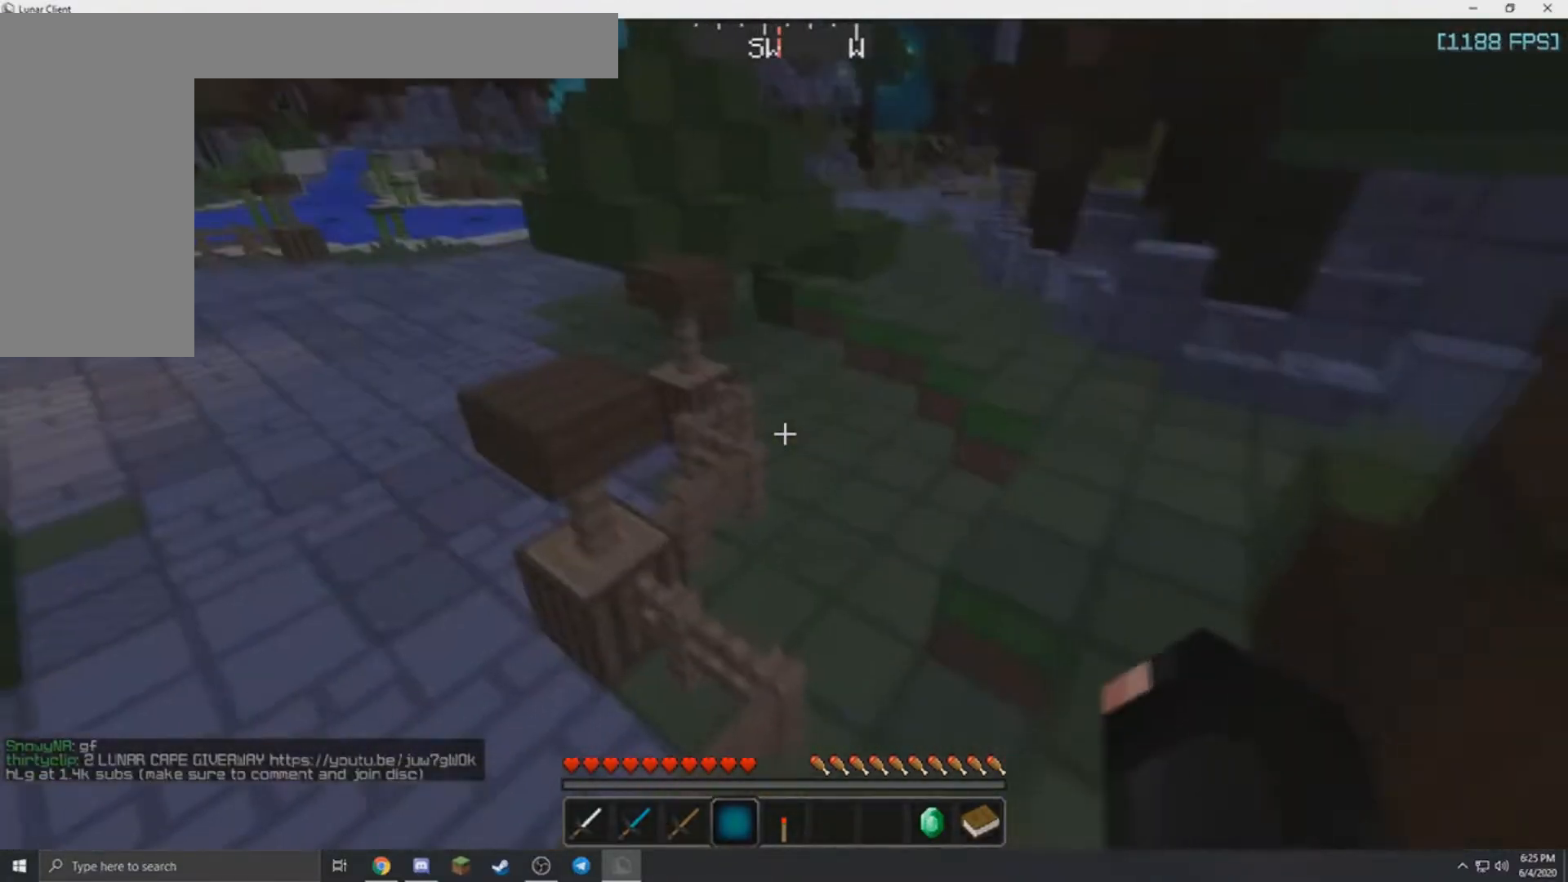
{"keys": ["d", "w"], "mouse": [], "events": [[67, "a", "up"], [134, "a", "down"], [401, "d", "down"], [501, "a", "up"]]}
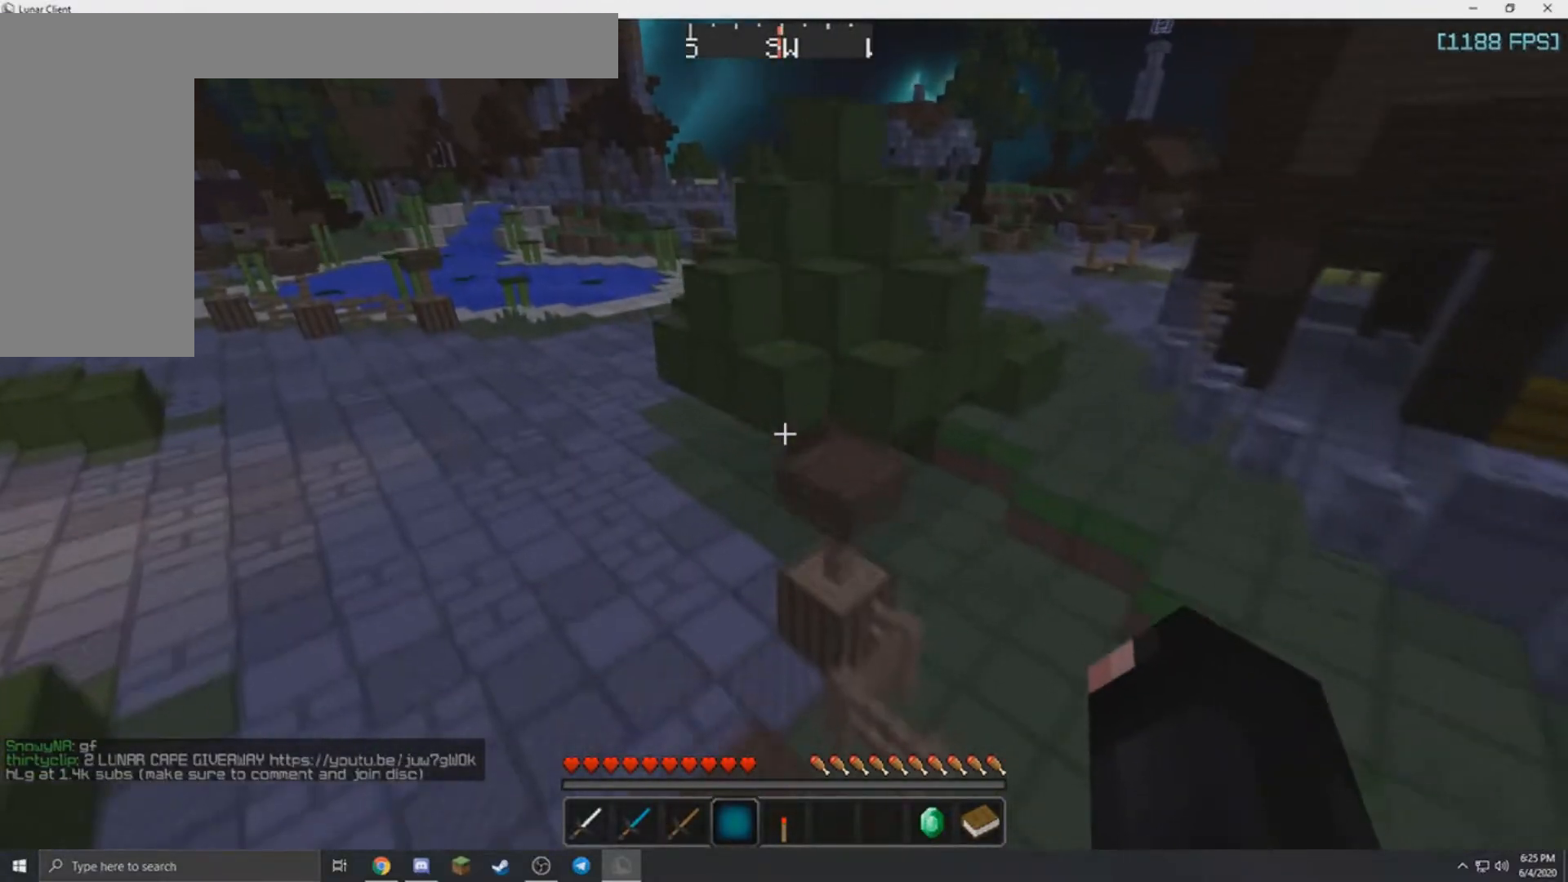
{"keys": ["d", "w"], "mouse": [], "events": [[267, "d", "up"], [434, "d", "down"]]}
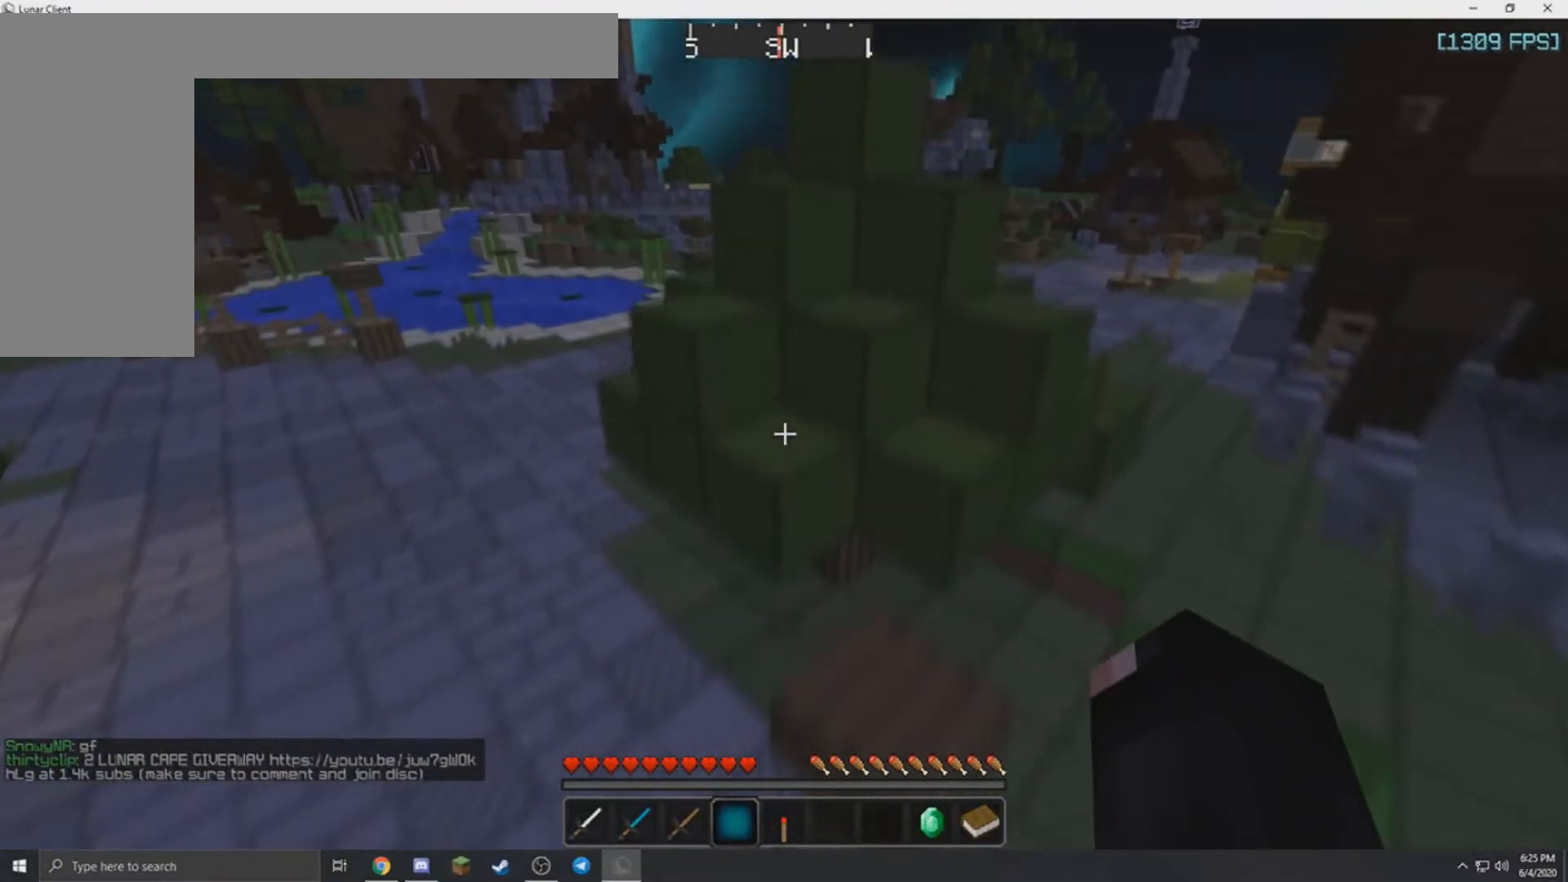
{"keys": ["a", "w"], "mouse": [], "events": [[401, "a", "down"], [467, "d", "up"]]}
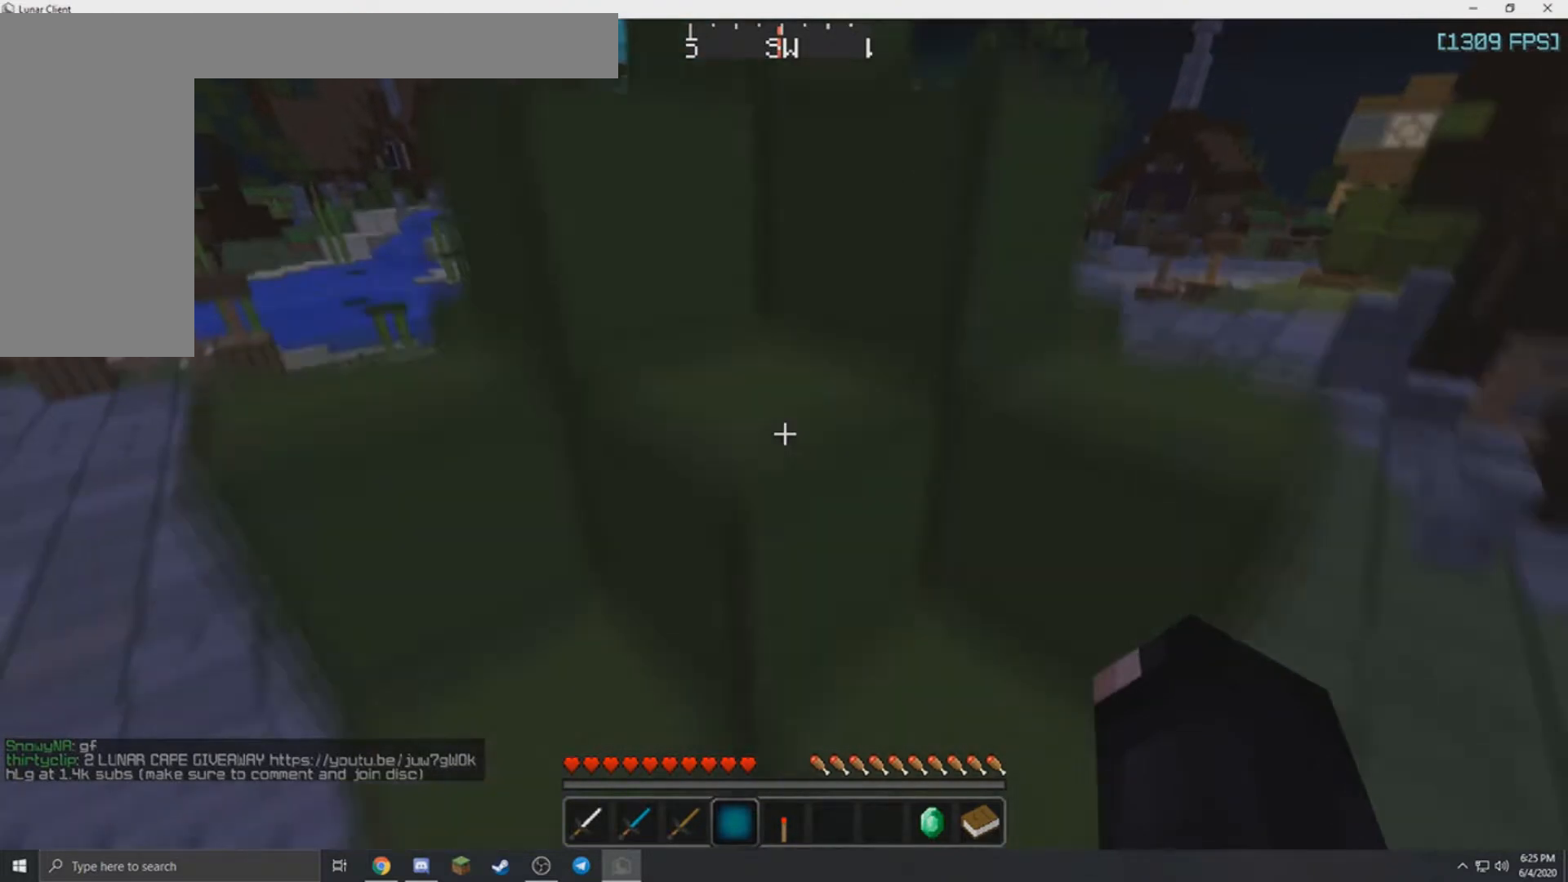
{"keys": ["a", "w"], "mouse": ["left"], "events": [[200, "d", "down"], [300, "a", "up"], [367, "a", "down"], [434, "d", "up"], [467, "mouse_left", "down"]]}
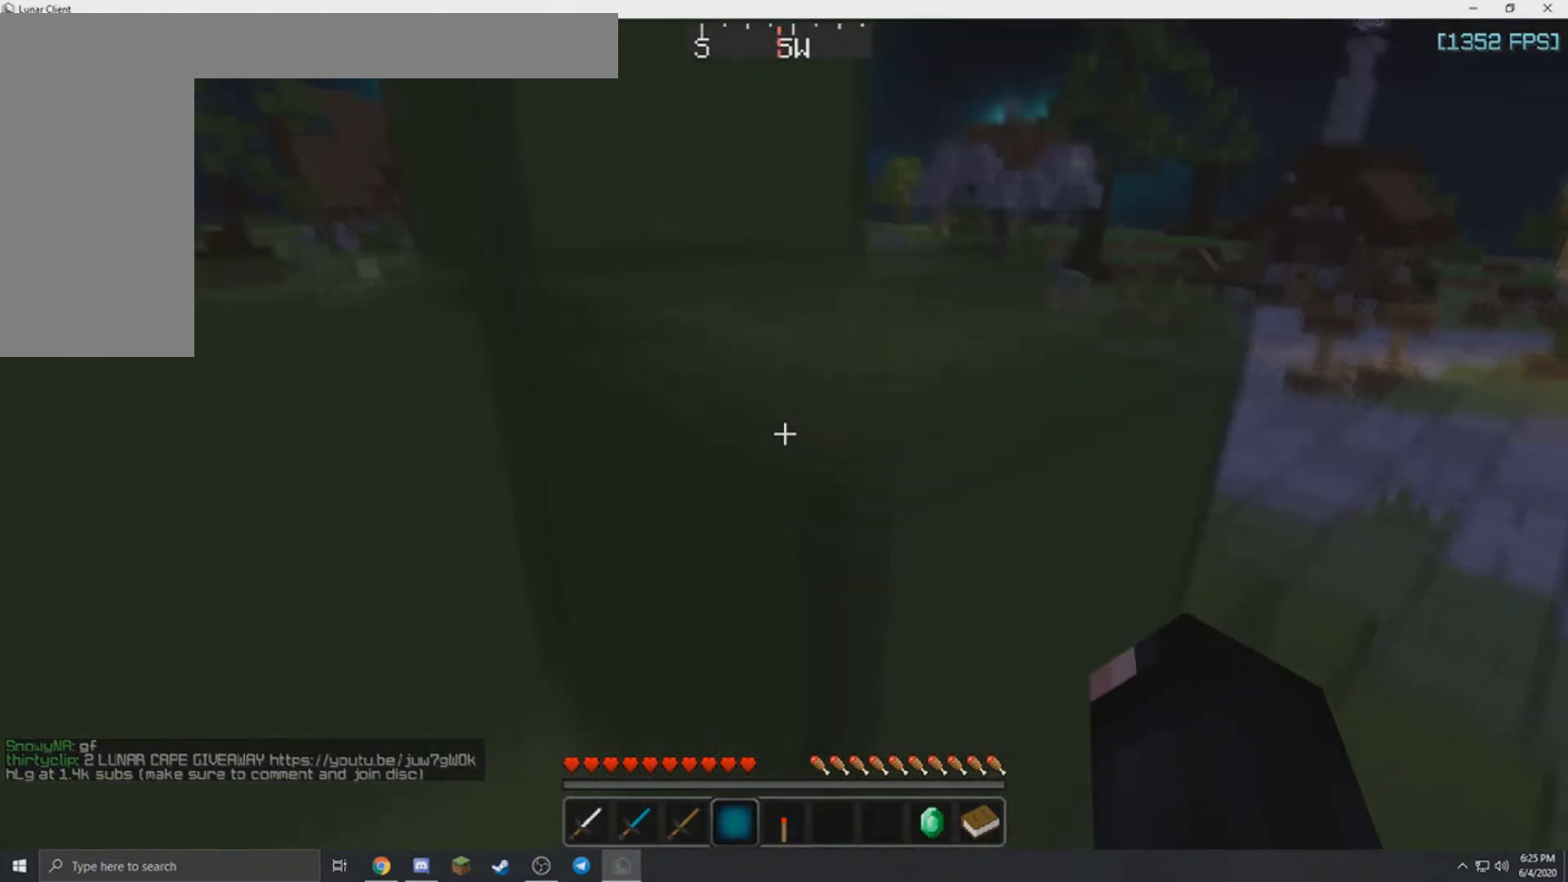
{"keys": ["d", "w"], "mouse": ["left"], "events": [[100, "d", "down"], [201, "a", "up"]]}
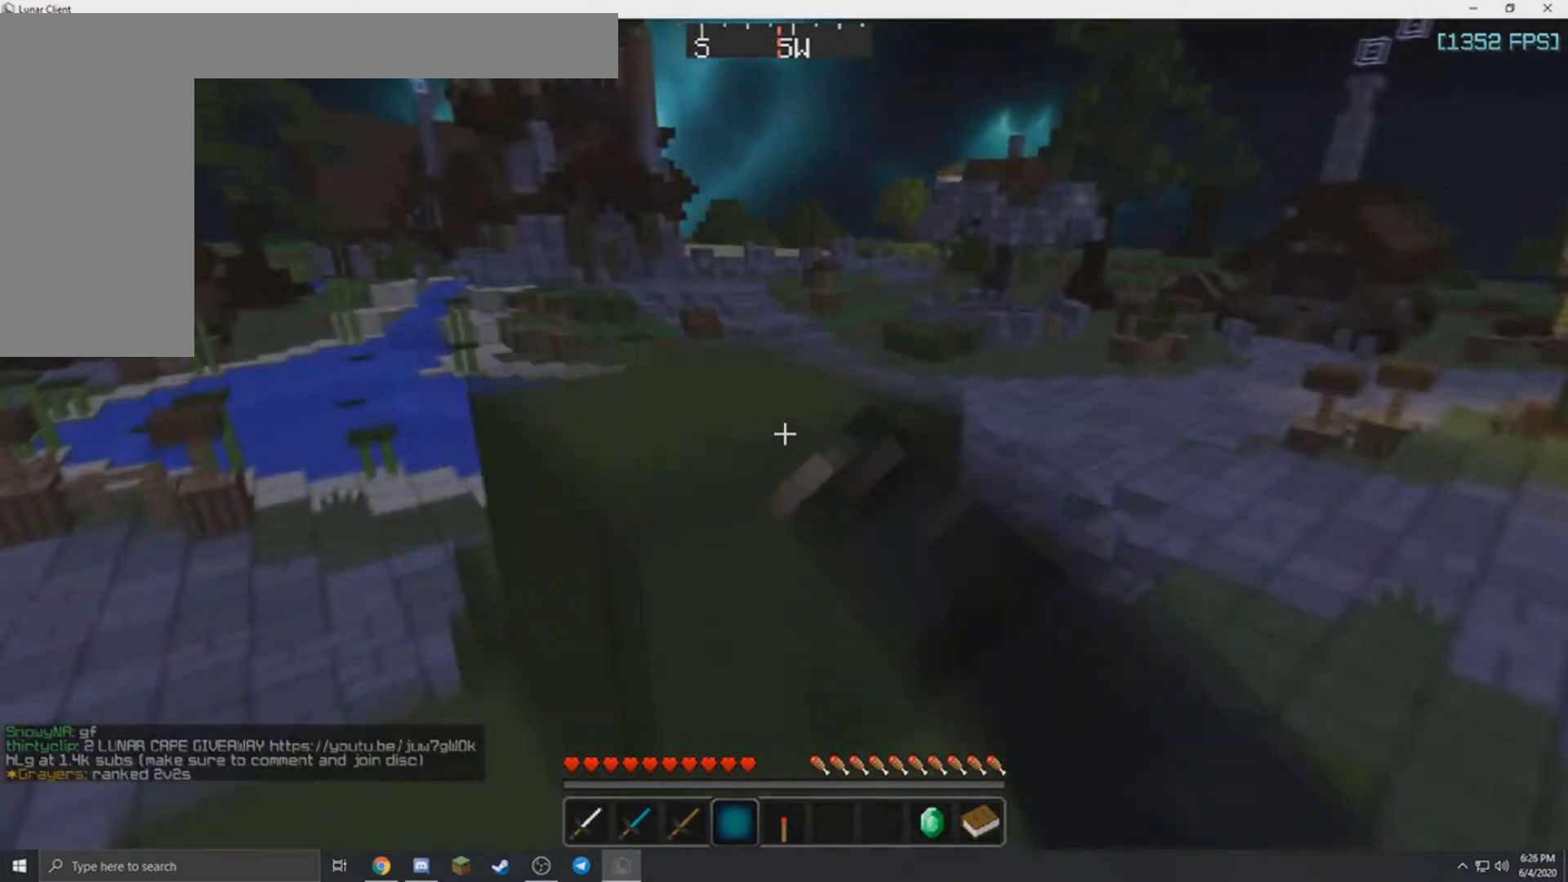
{"keys": ["a"], "mouse": [], "events": [[100, "w", "up"], [200, "mouse_left", "up"], [200, "w", "down"], [300, "a", "down"], [334, "d", "up"], [467, "w", "up"]]}
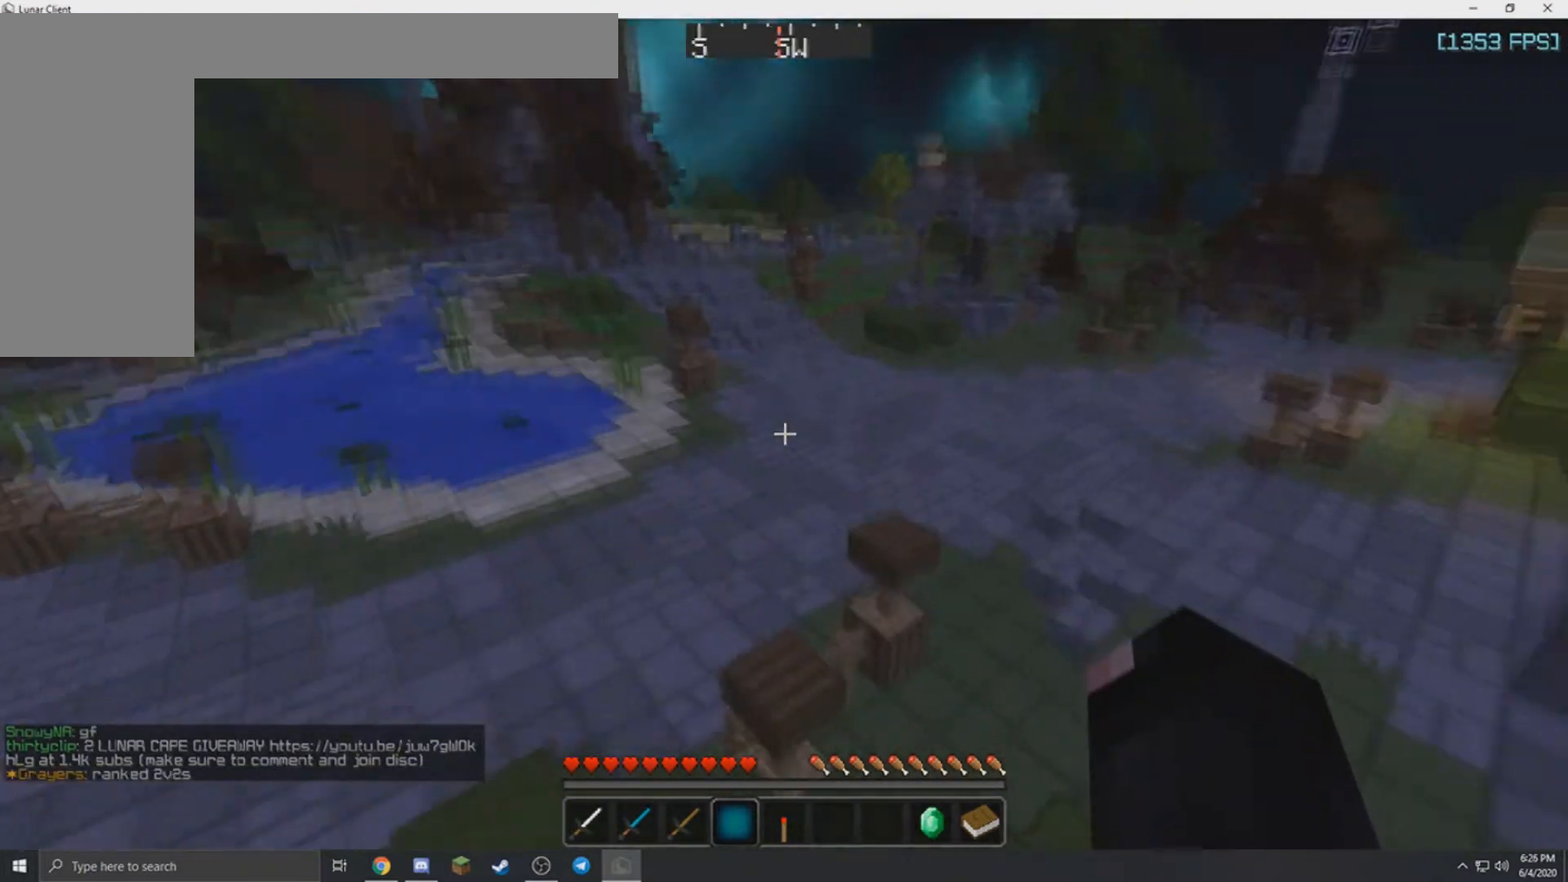
{"keys": ["w"], "mouse": [], "events": [[301, "a", "up"], [434, "w", "down"]]}
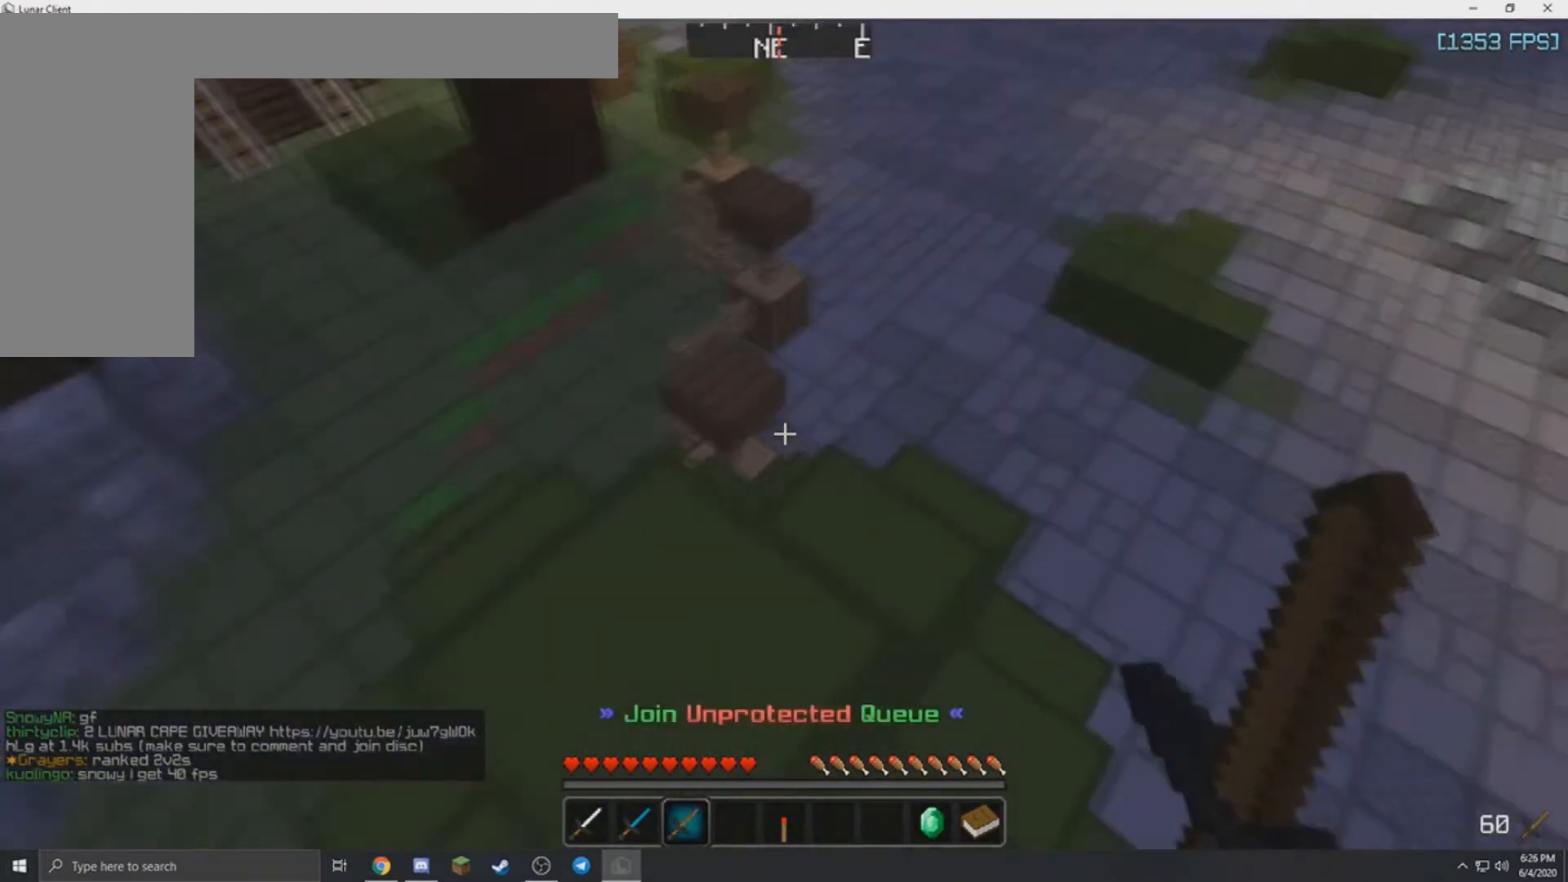
{"keys": ["w"], "mouse": [], "events": [[167, "a", "down"], [300, "a", "up"]]}
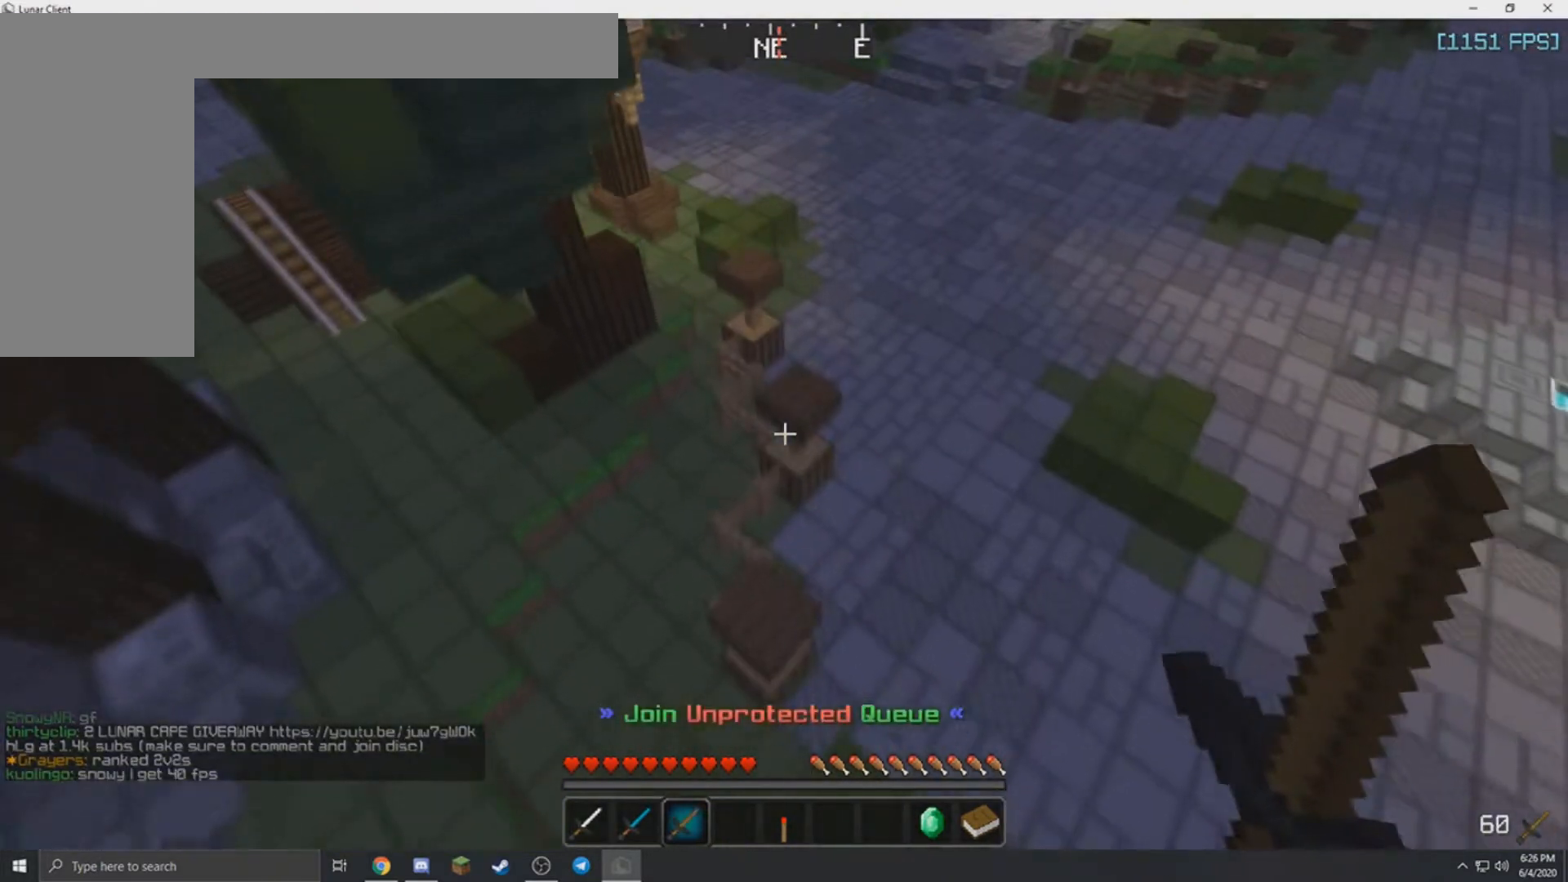
{"keys": ["w"], "mouse": [], "events": [[100, "w", "up"], [367, "w", "down"]]}
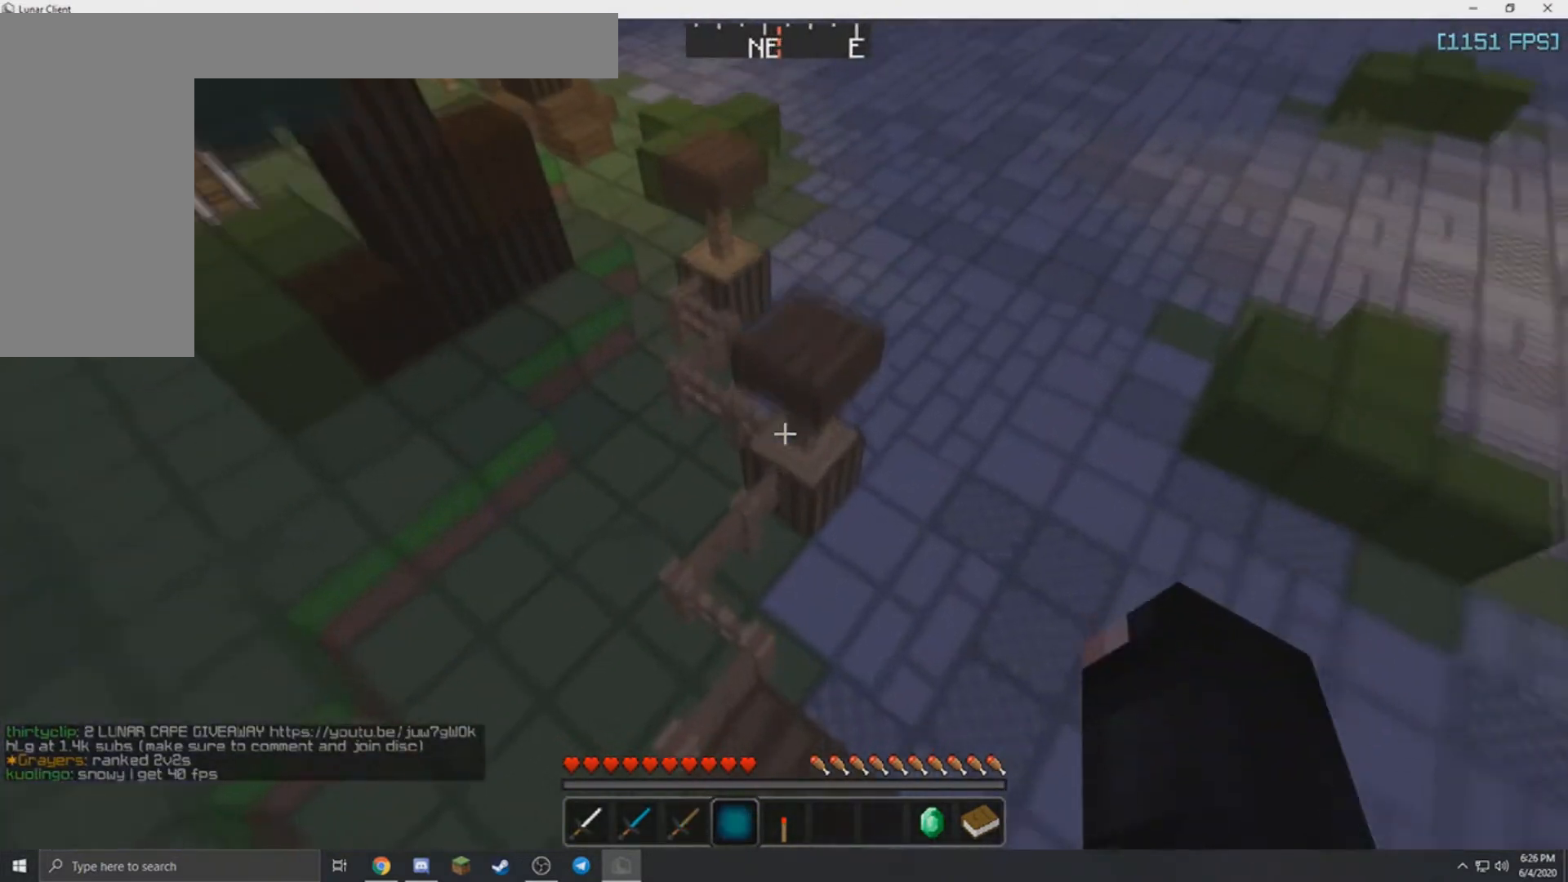
{"keys": ["a", "w"], "mouse": [], "events": [[467, "a", "down"]]}
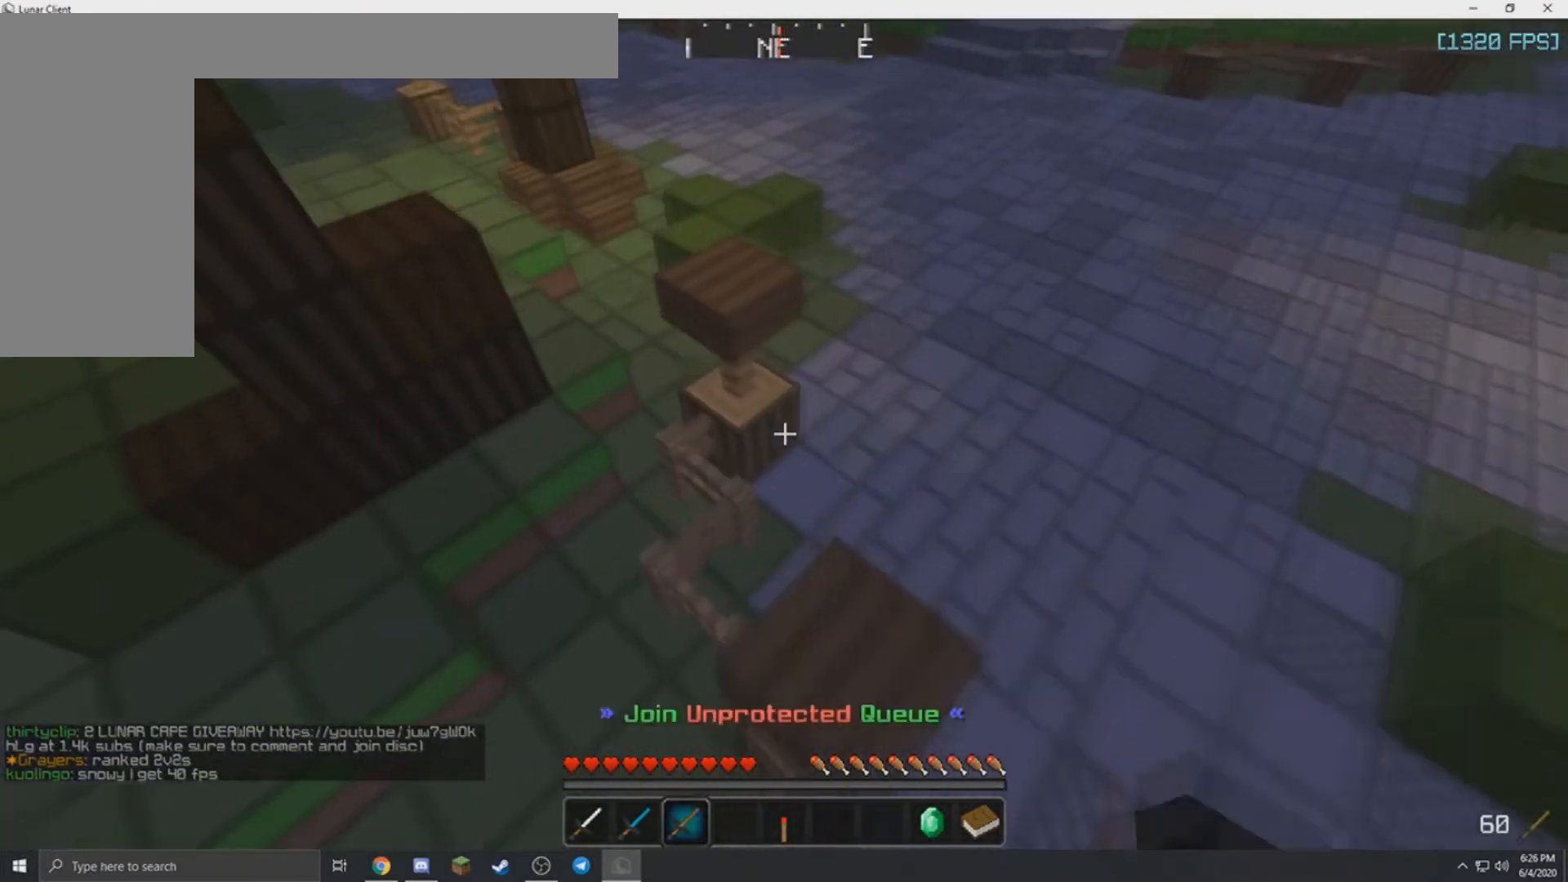
{"keys": ["d", "w"], "mouse": [], "events": [[134, "a", "up"], [334, "d", "down"]]}
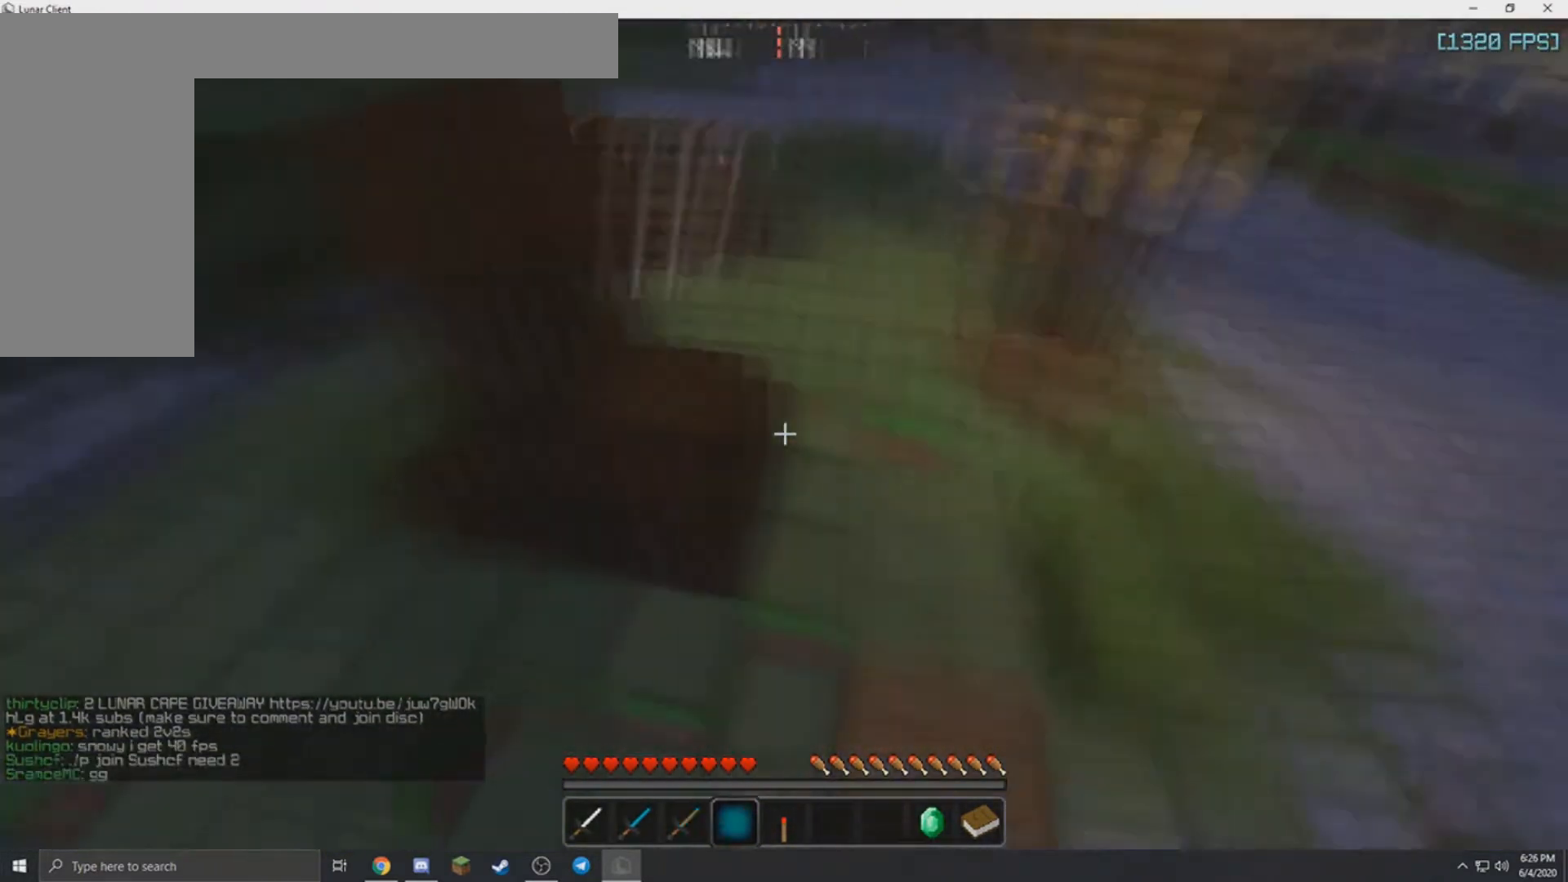
{"keys": ["w"], "mouse": [], "events": [[67, "a", "down"], [133, "d", "up"], [333, "a", "up"]]}
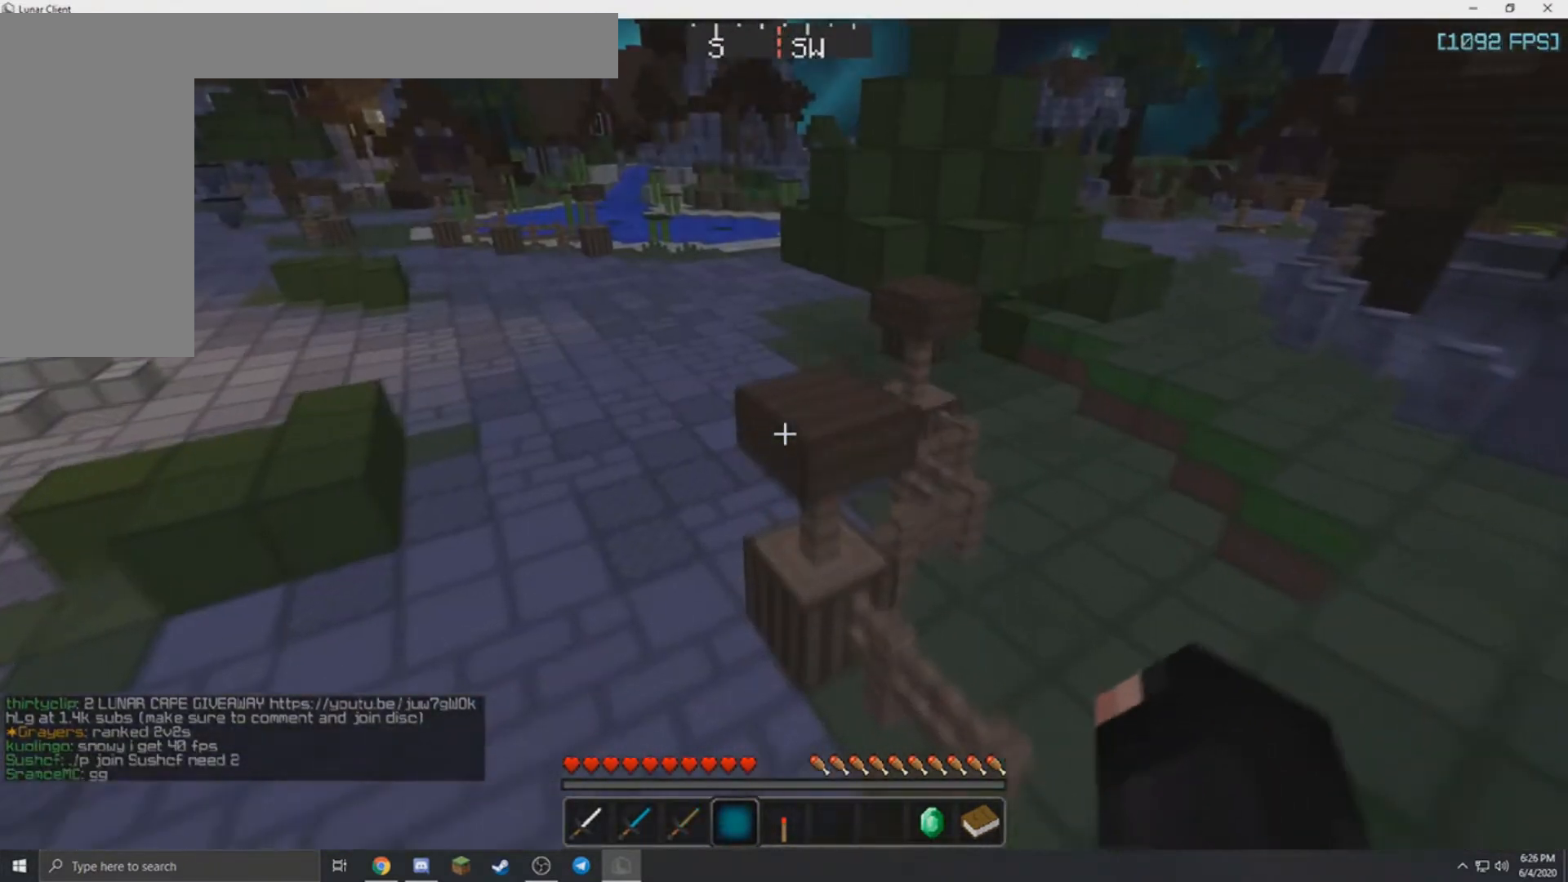
{"keys": ["d", "w"], "mouse": [], "events": [[267, "d", "down"]]}
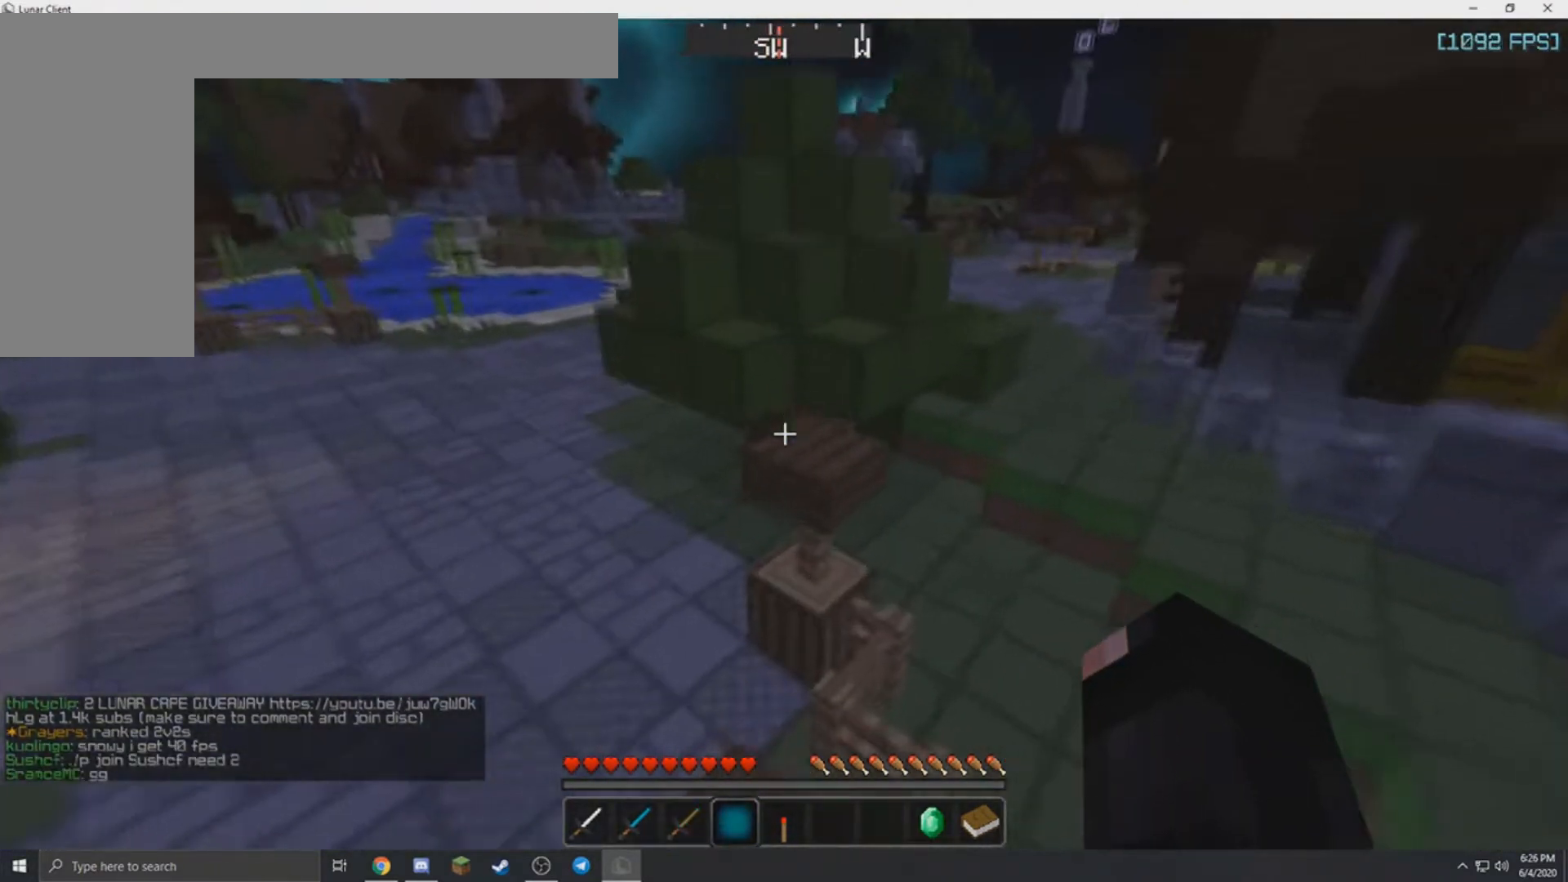
{"keys": ["a", "w"], "mouse": [], "events": [[33, "d", "up"], [133, "d", "down"], [334, "d", "up"], [400, "a", "down"]]}
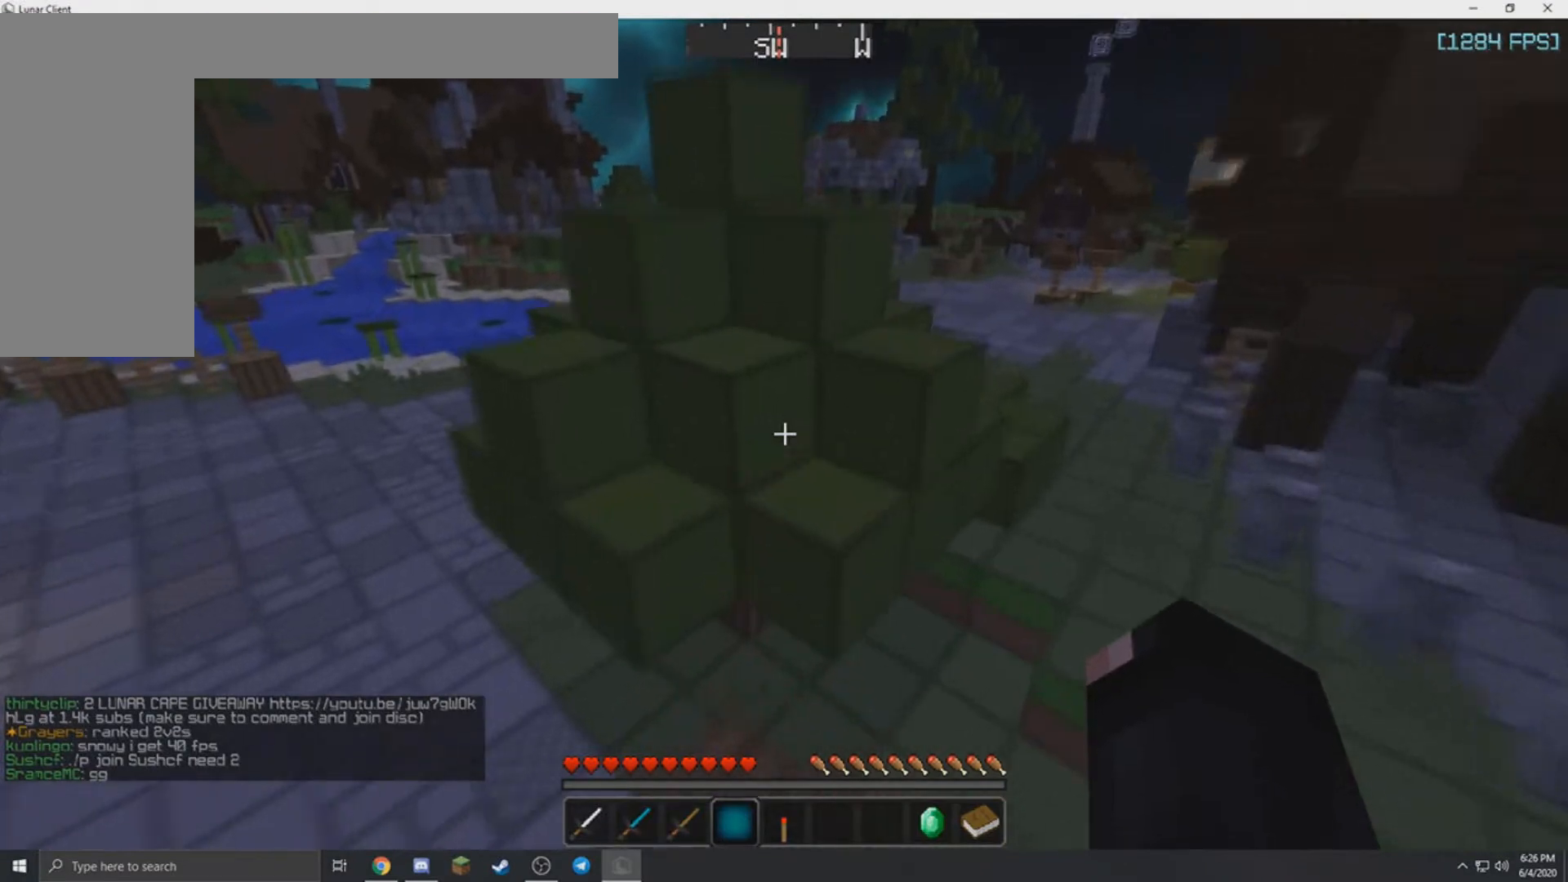
{"keys": ["w"], "mouse": [], "events": [[301, "a", "up"]]}
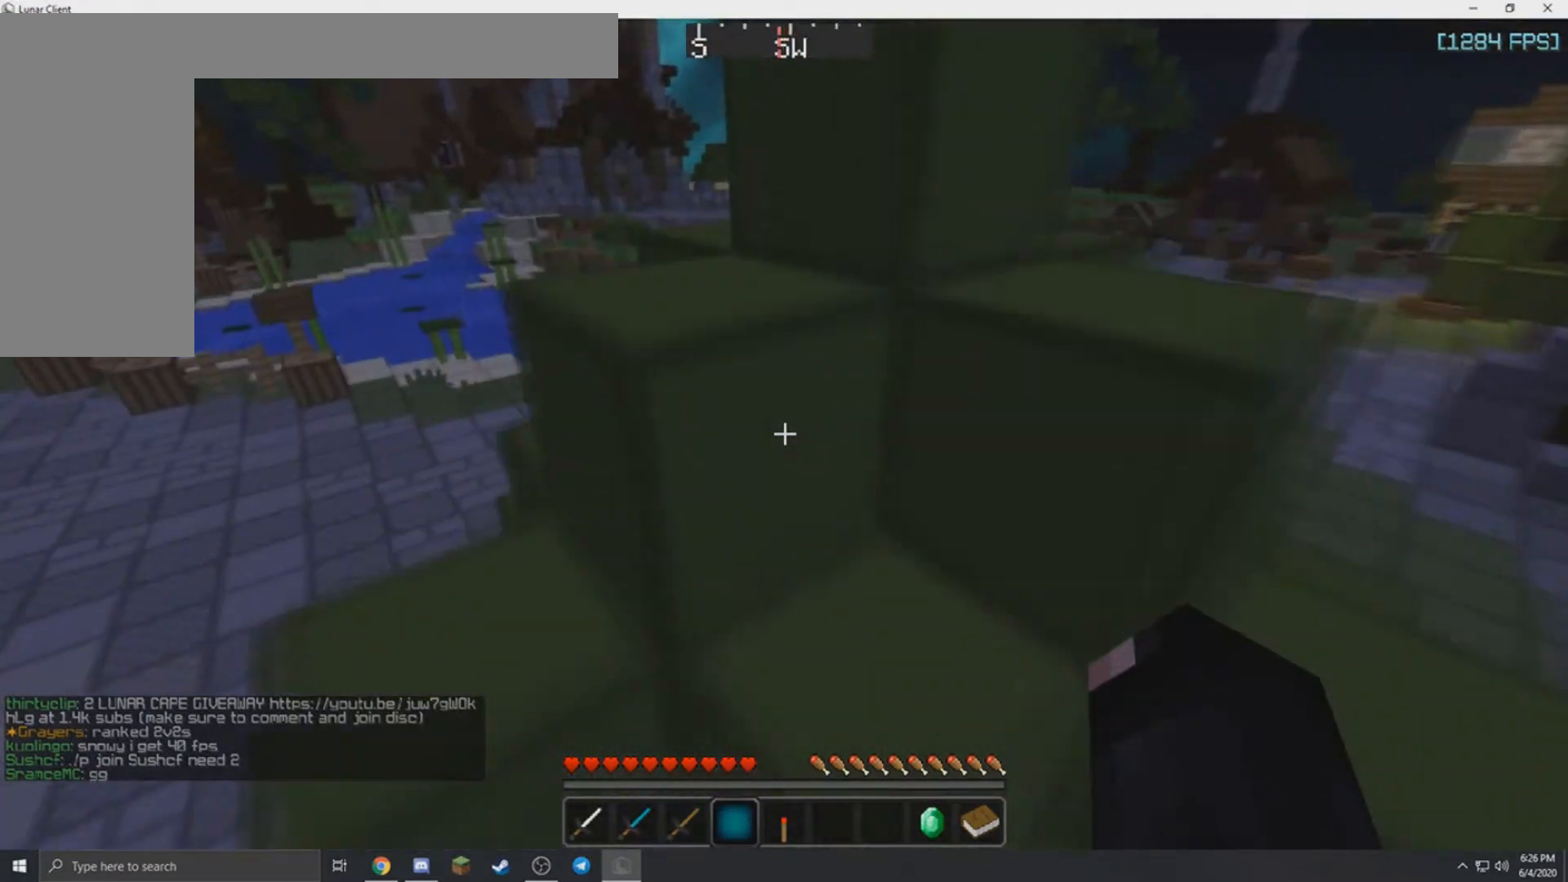
{"keys": ["a", "d", "w"], "mouse": [], "events": [[67, "d", "down"], [367, "a", "down"]]}
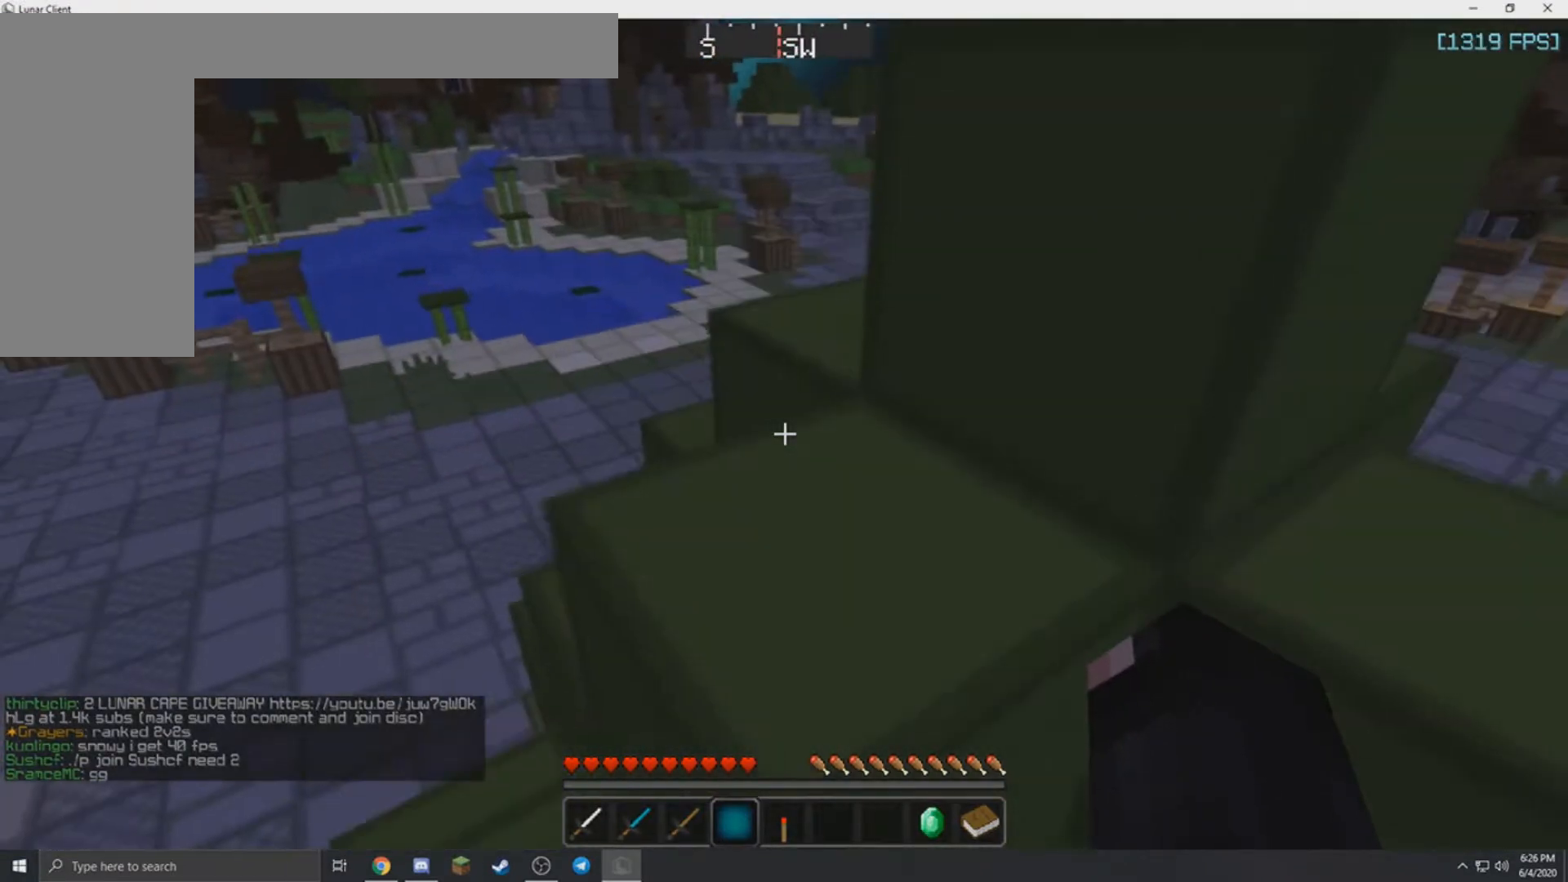
{"keys": ["a", "w"], "mouse": [], "events": [[67, "d", "up"]]}
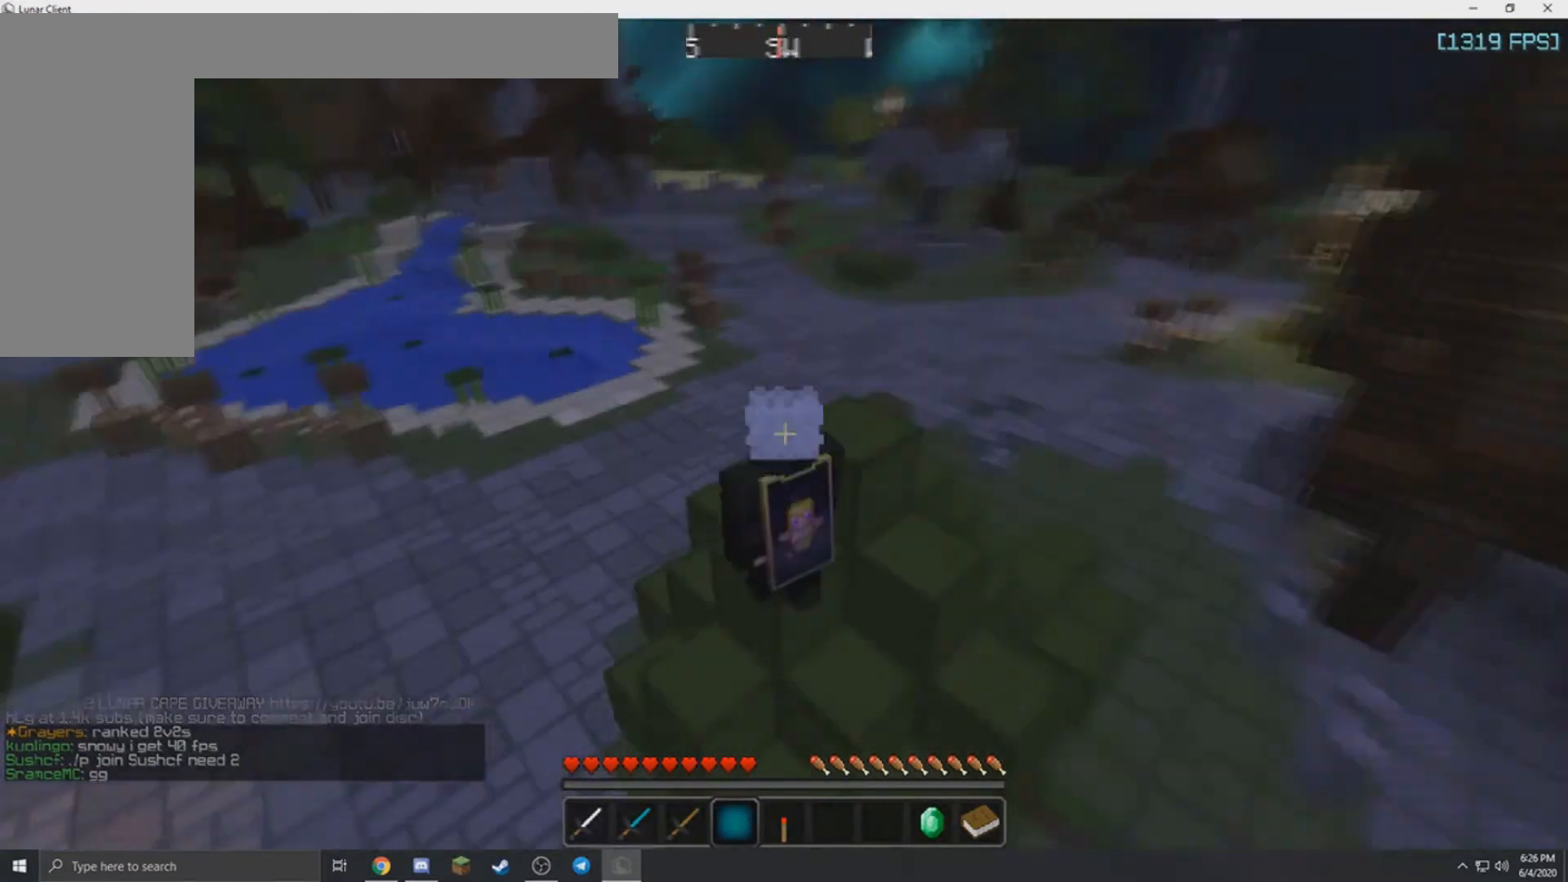
{"keys": ["a", "w"], "mouse": [], "events": [[267, "a", "up"], [434, "a", "down"]]}
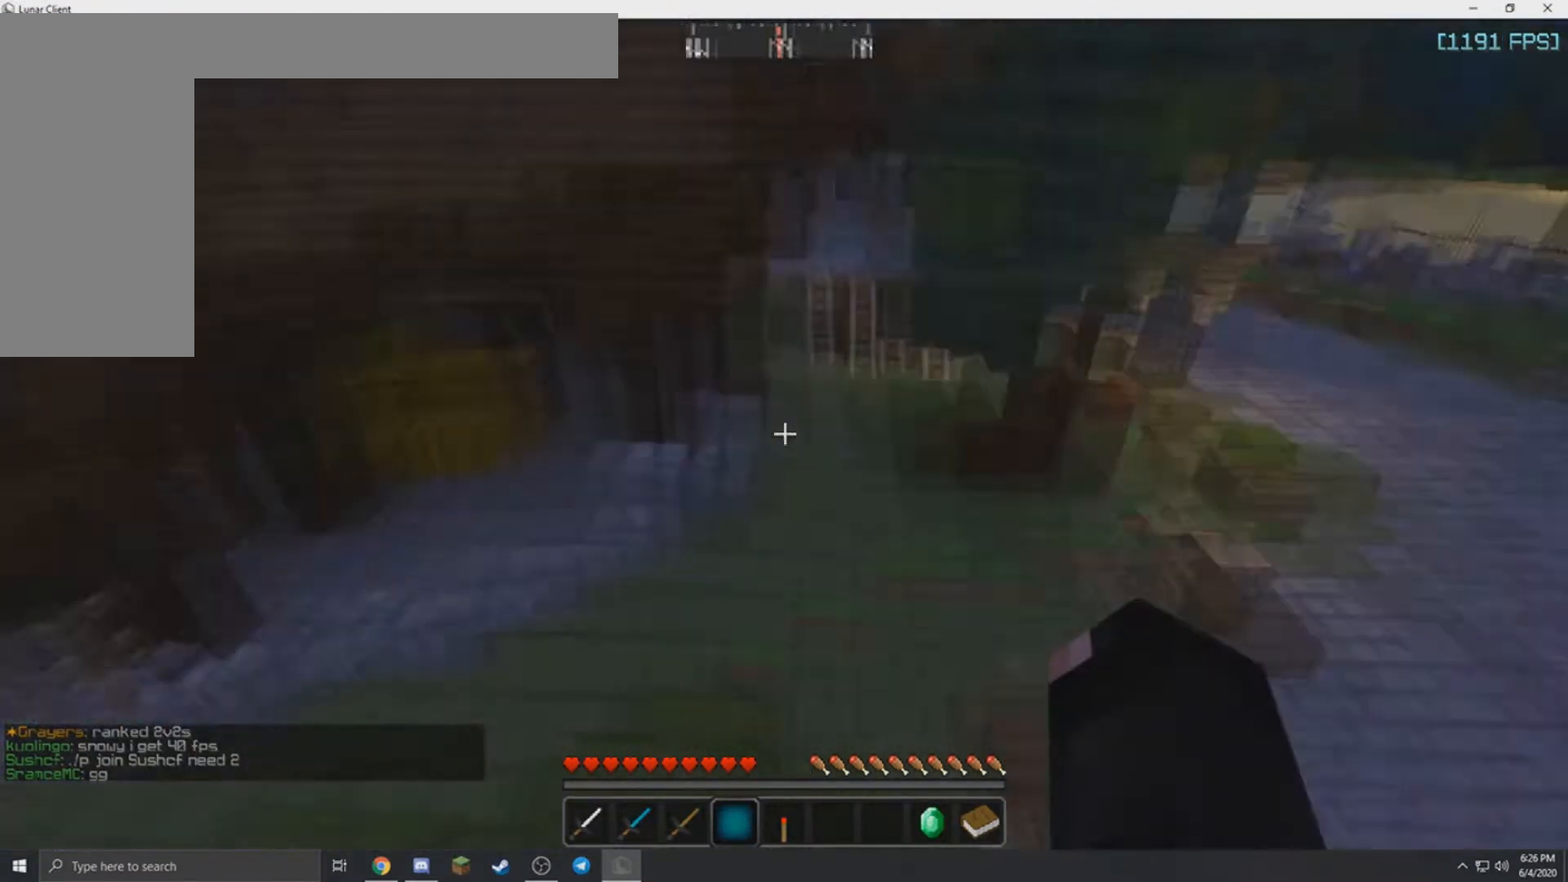
{"keys": ["d", "w"], "mouse": [], "events": [[167, "a", "up"], [434, "d", "down"]]}
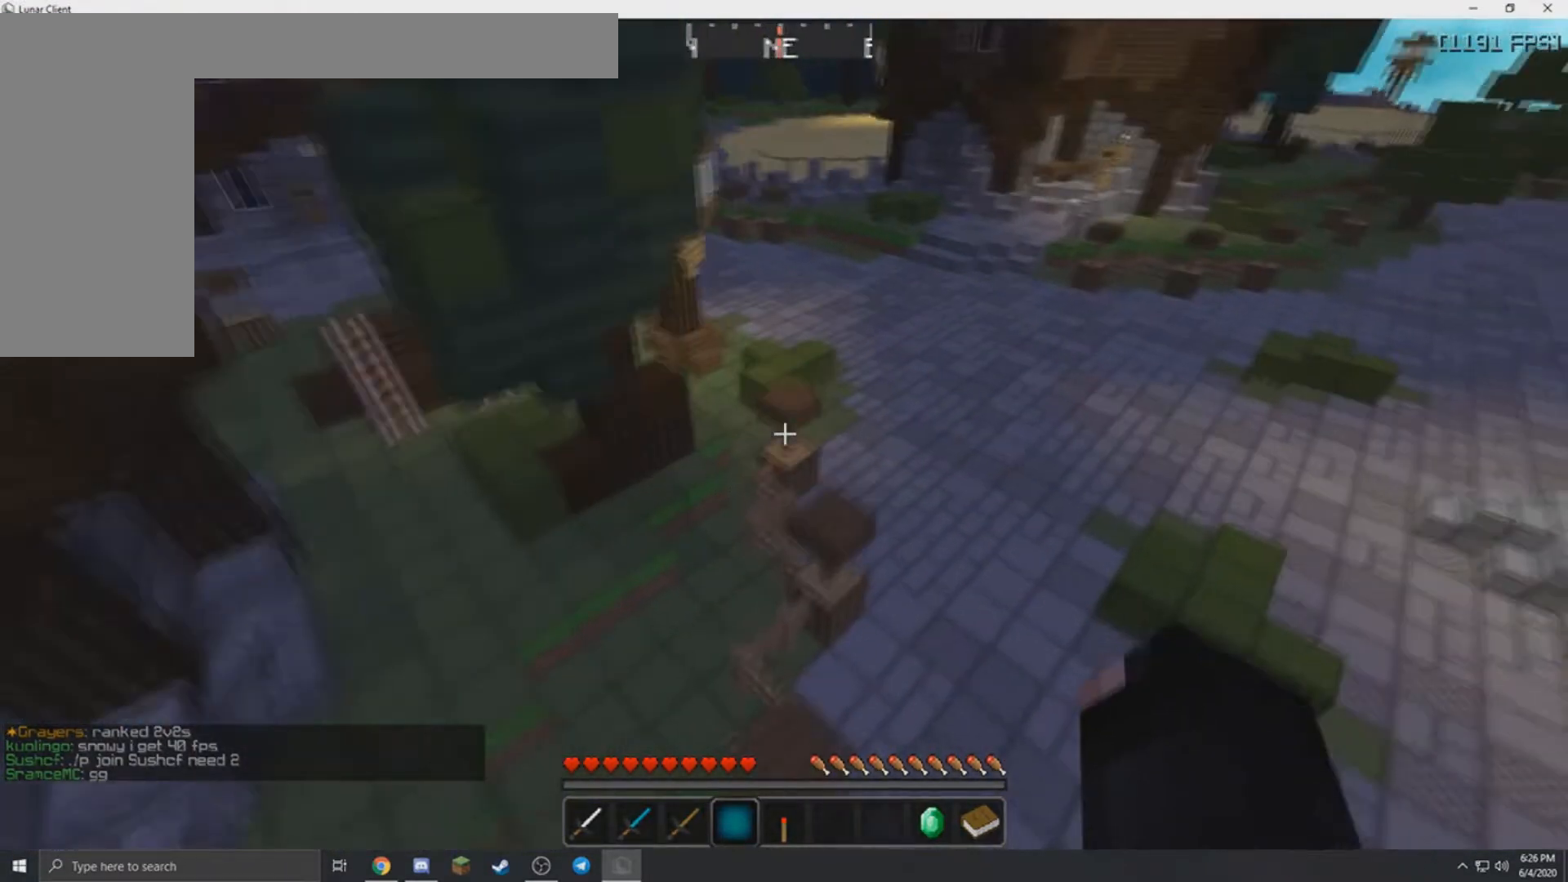
{"keys": ["d", "w"], "mouse": [], "events": [[100, "a", "down"], [133, "d", "up"], [200, "w", "up"], [267, "a", "up"], [367, "d", "down"], [367, "w", "down"]]}
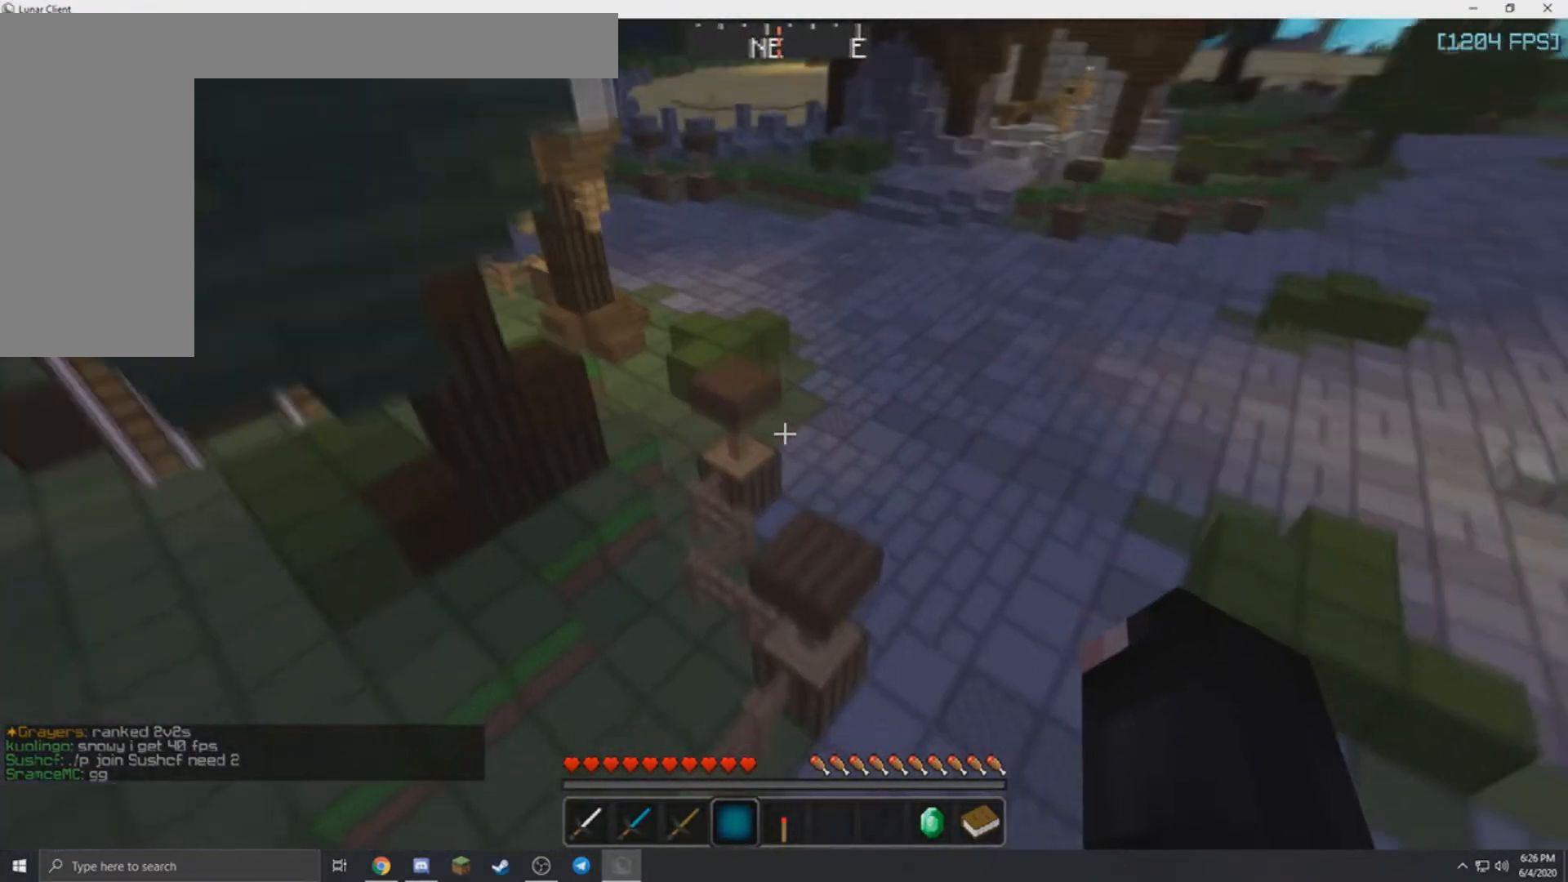
{"keys": ["a", "w"], "mouse": [], "events": [[100, "d", "up"], [234, "d", "down"], [334, "d", "up"], [501, "a", "down"]]}
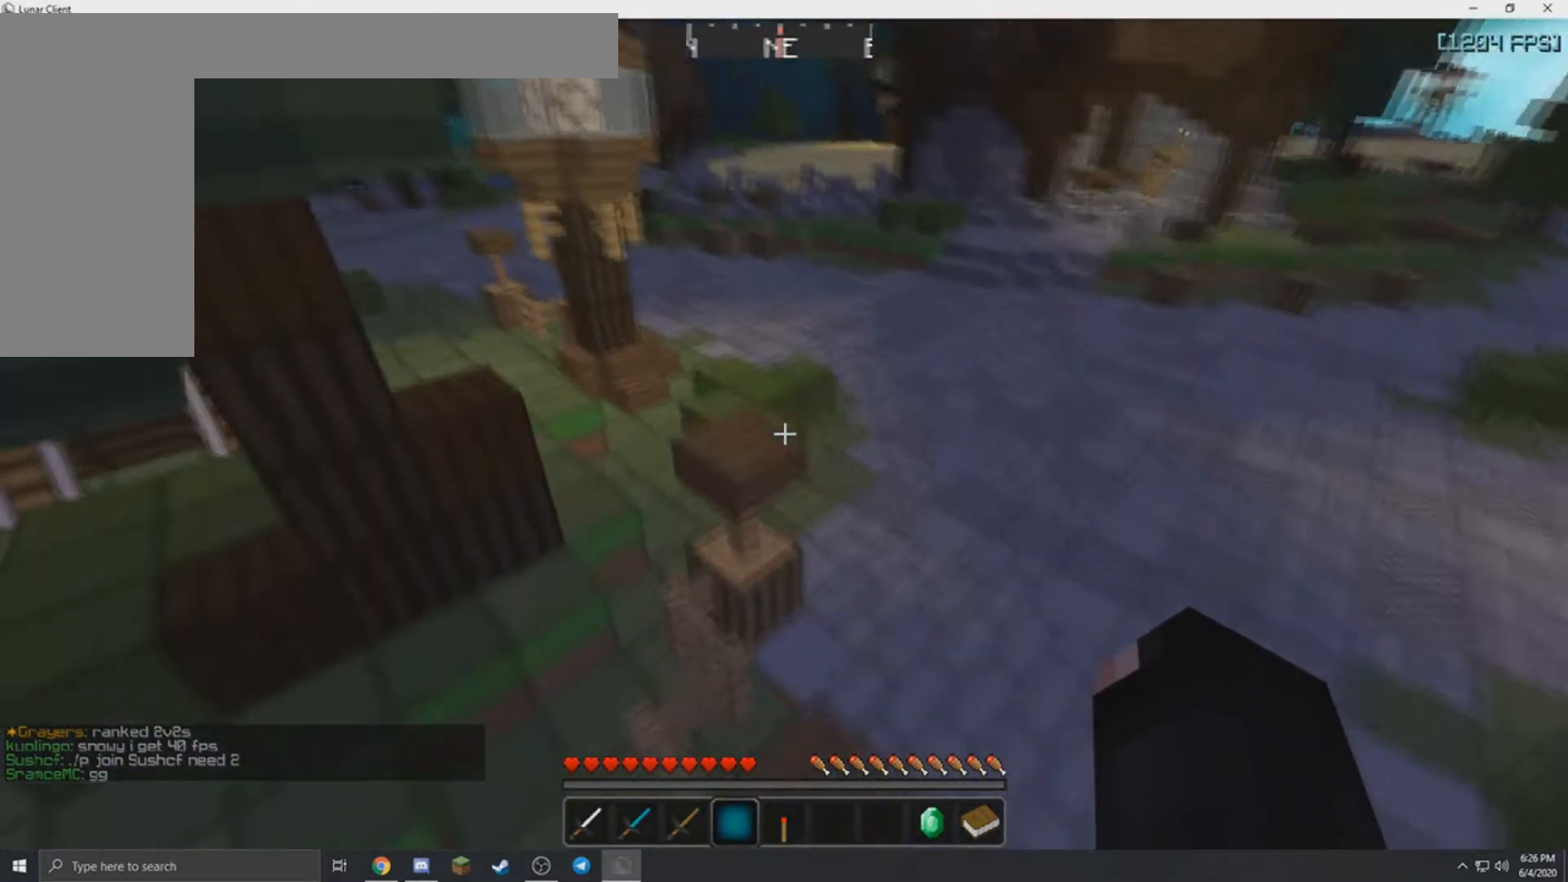
{"keys": ["d", "w"], "mouse": [], "events": [[200, "a", "up"], [467, "d", "down"]]}
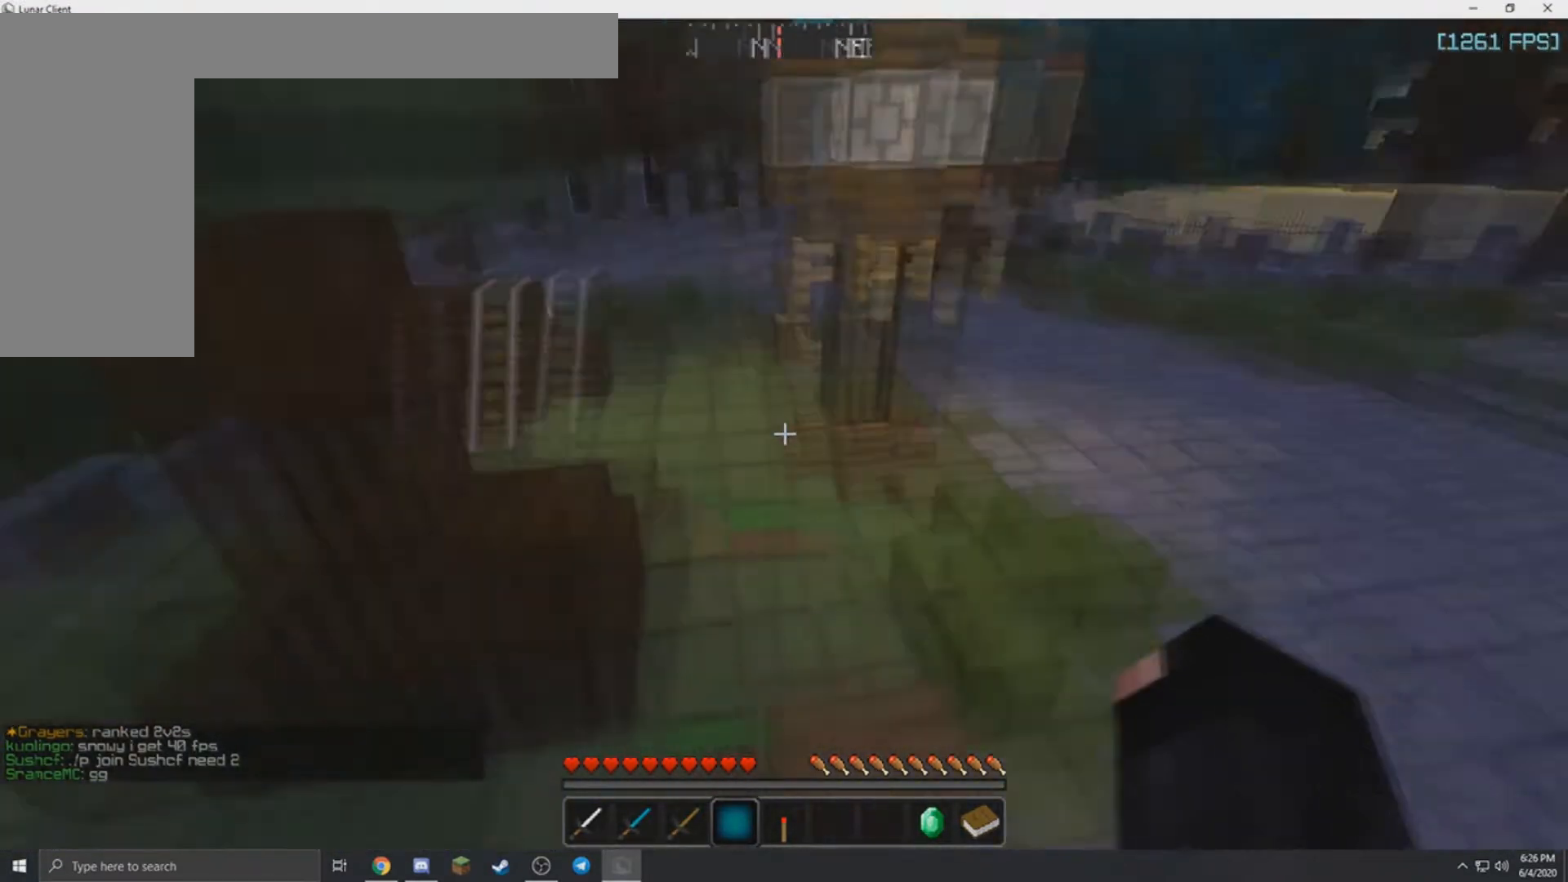
{"keys": ["w"], "mouse": [], "events": [[34, "a", "down"], [301, "d", "up"], [334, "a", "up"]]}
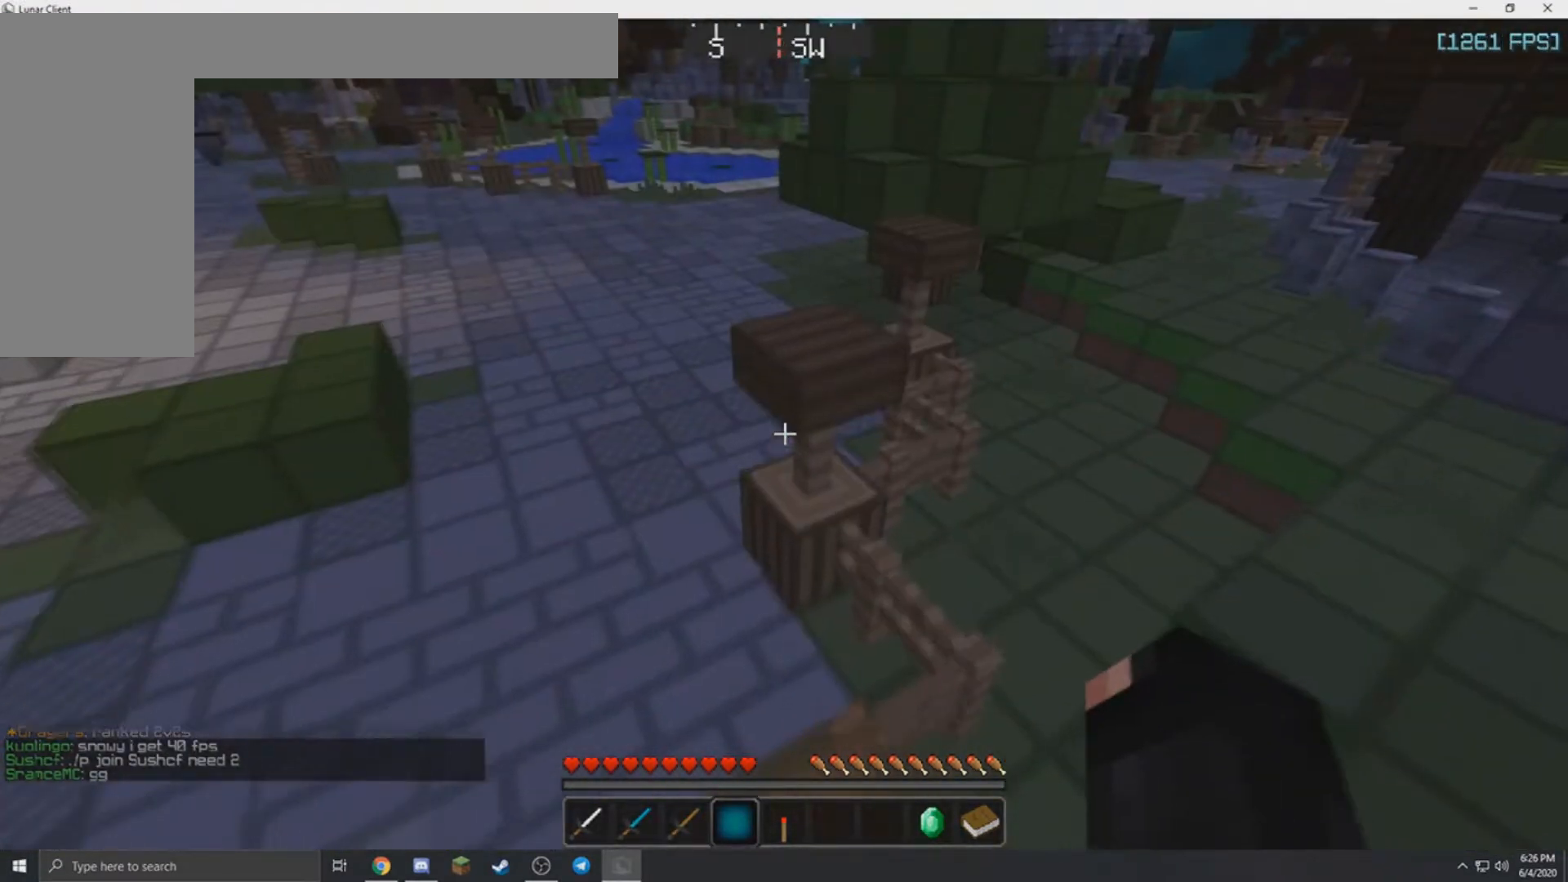
{"keys": ["w"], "mouse": [], "events": []}